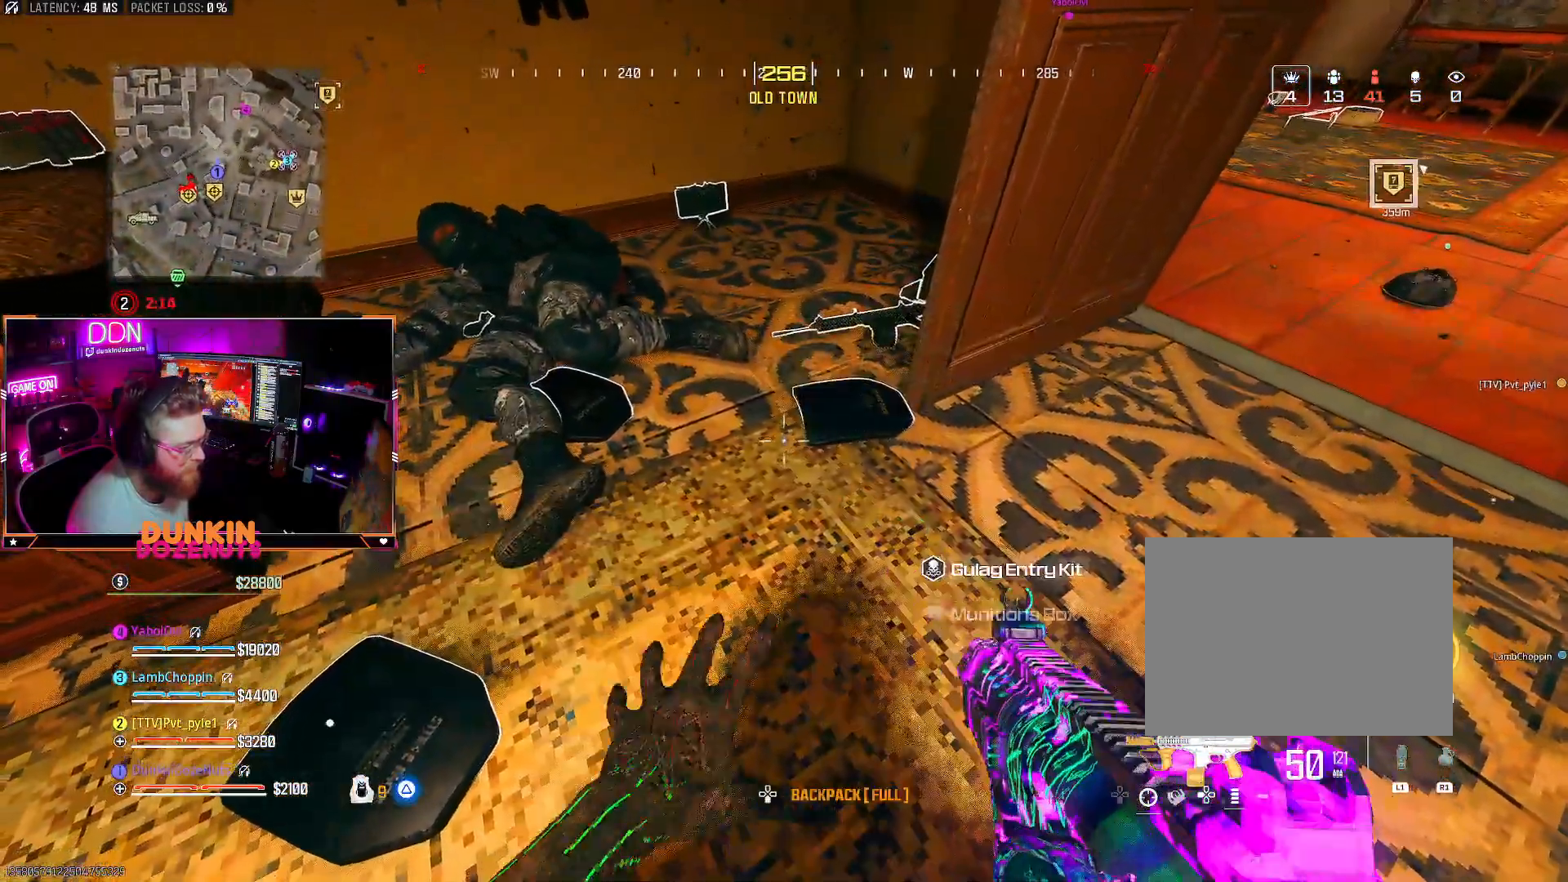
Gameplay with a controller (PlayStation layout); each line is a JSON object with the inputs held at the frame after it (dt_ms = milliseconds from this image to that frame). "events" lists button and stick changes between this image and that frame as [ms after this image, input, new state], when the widget could be followed in between.
{"dt_ms": 500, "buttons": [], "left_stick": "center", "right_stick": "right", "events": [[483, "right_stick", "right"]]}
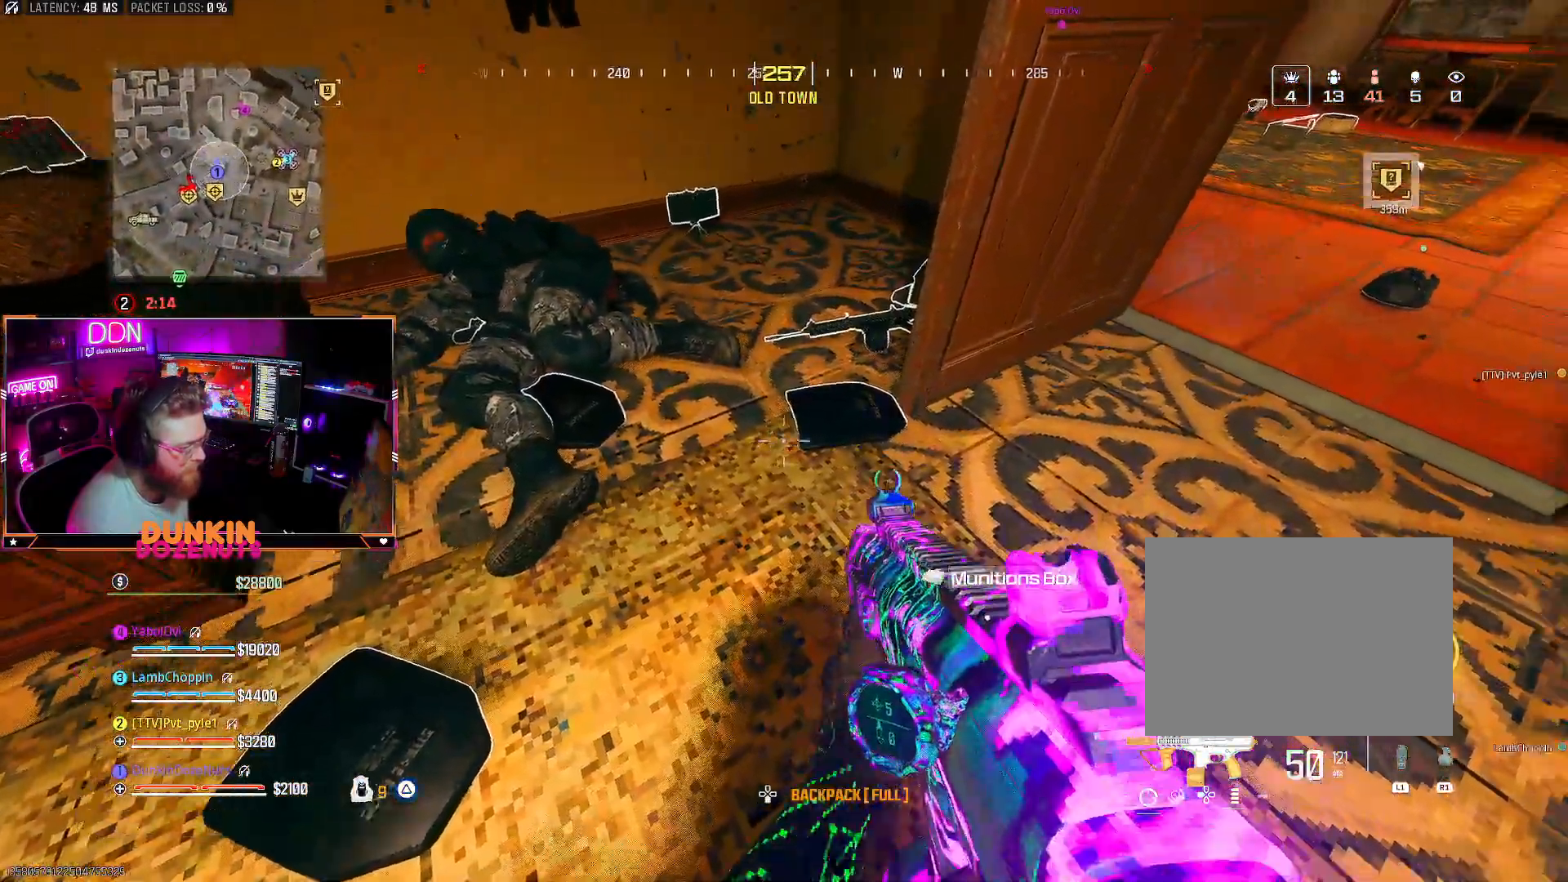
{"dt_ms": 500, "buttons": [], "left_stick": "center", "right_stick": "center", "events": [[33, "CROSS", "down"], [67, "right_stick", "up-right"], [167, "CROSS", "up"], [217, "left_stick", "up-right"], [267, "right_stick", "center"], [350, "right_stick", "up"], [450, "left_stick", "center"], [450, "right_stick", "center"]]}
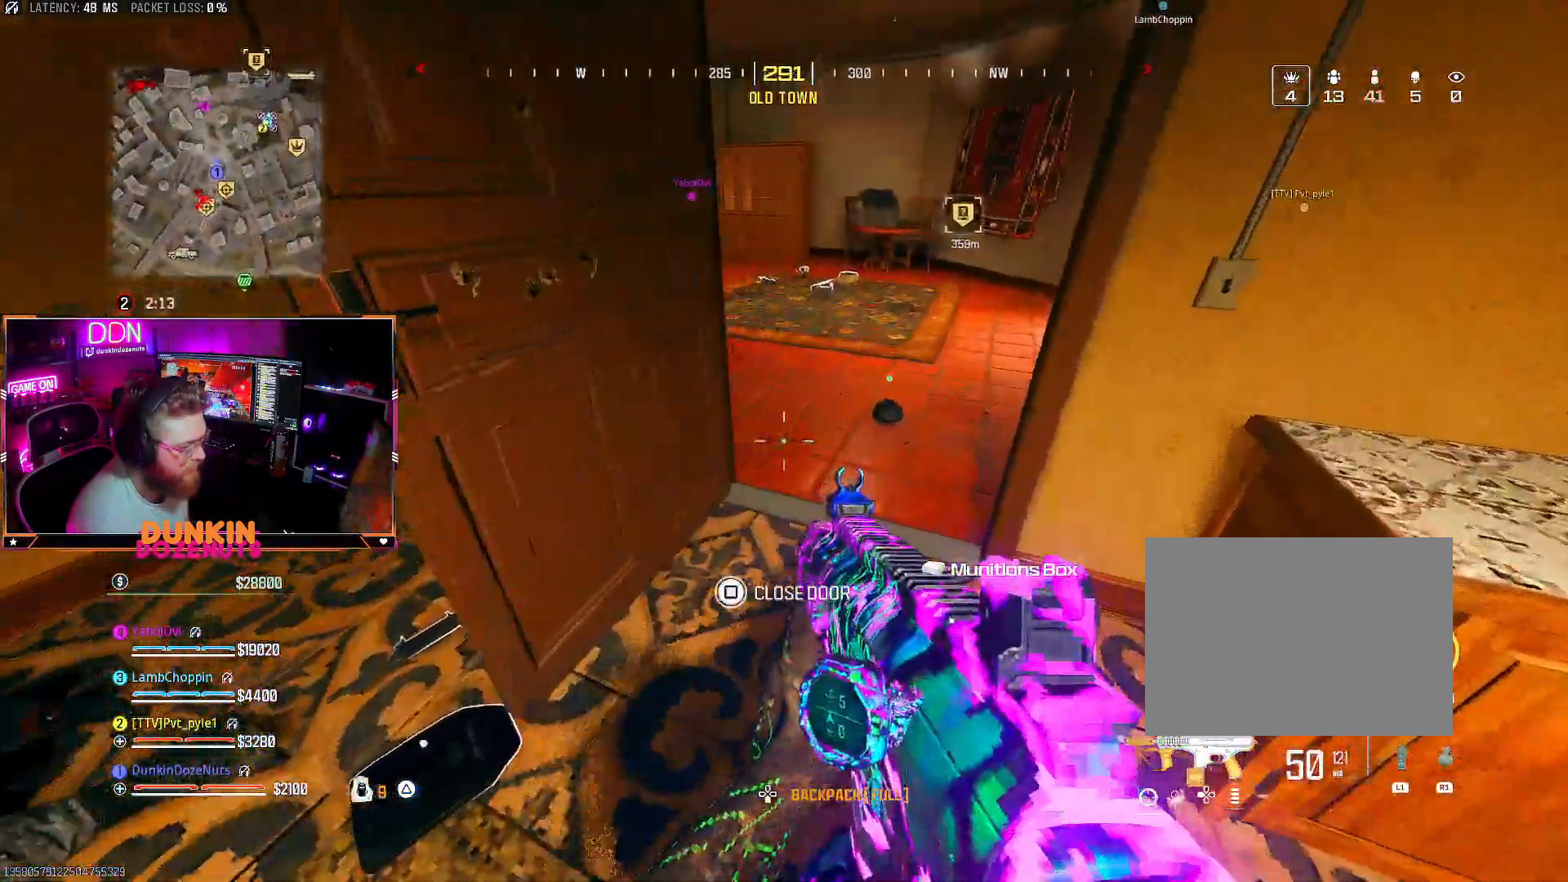
{"dt_ms": 500, "buttons": [], "left_stick": "right", "right_stick": "center", "events": [[50, "DPAD_DOWN", "down"], [150, "DPAD_DOWN", "up"], [283, "left_stick", "right"], [417, "left_stick", "center"], [500, "left_stick", "right"]]}
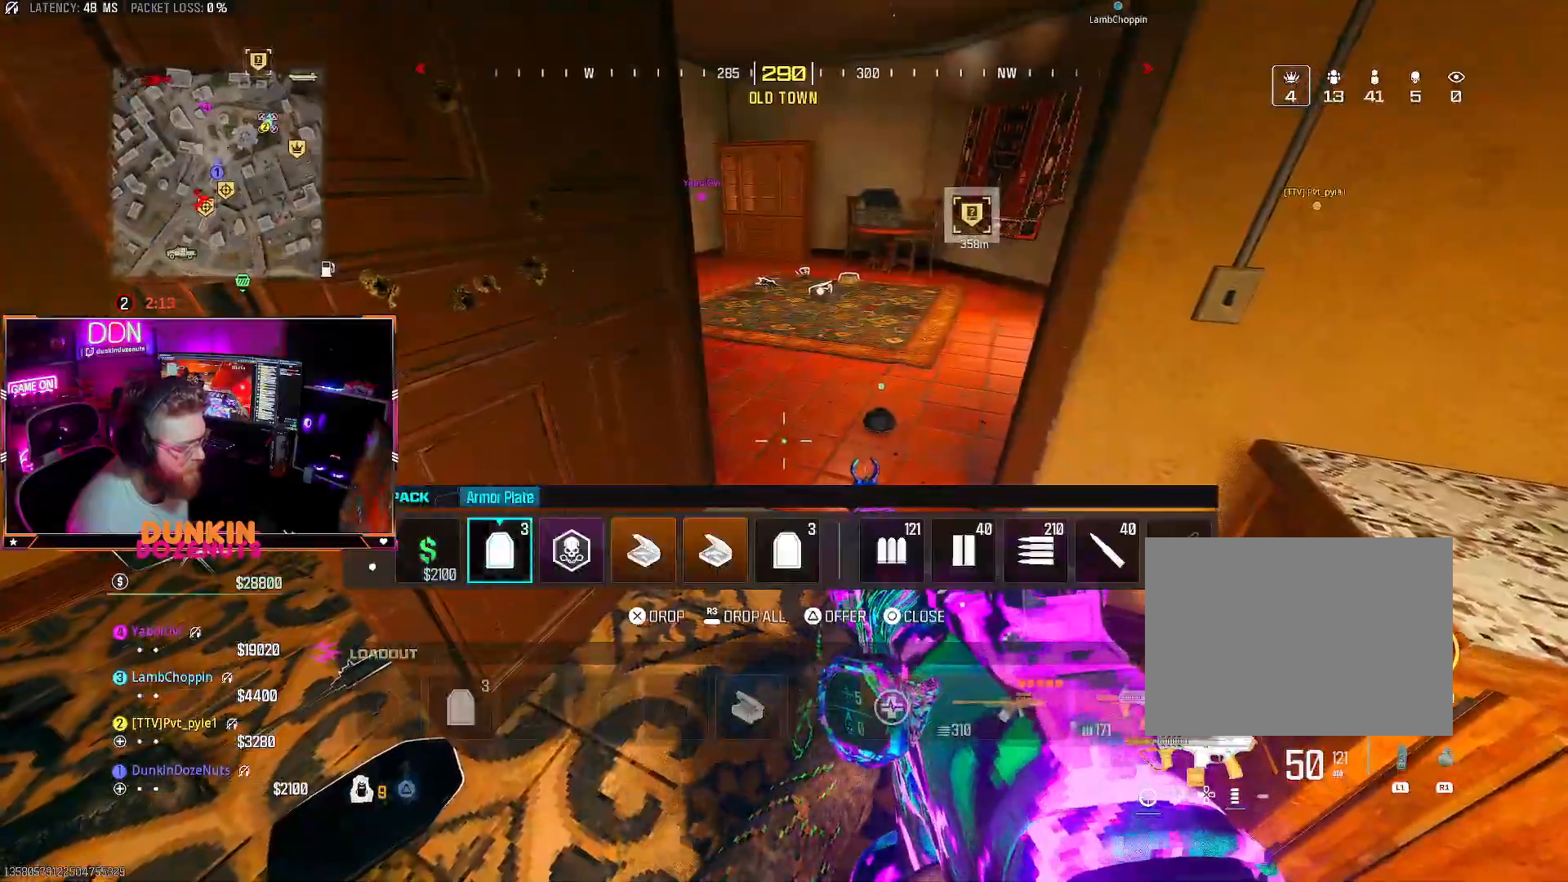
{"dt_ms": 500, "buttons": [], "left_stick": "center", "right_stick": "center", "events": [[117, "left_stick", "center"], [217, "SQUARE", "down"], [317, "SQUARE", "up"]]}
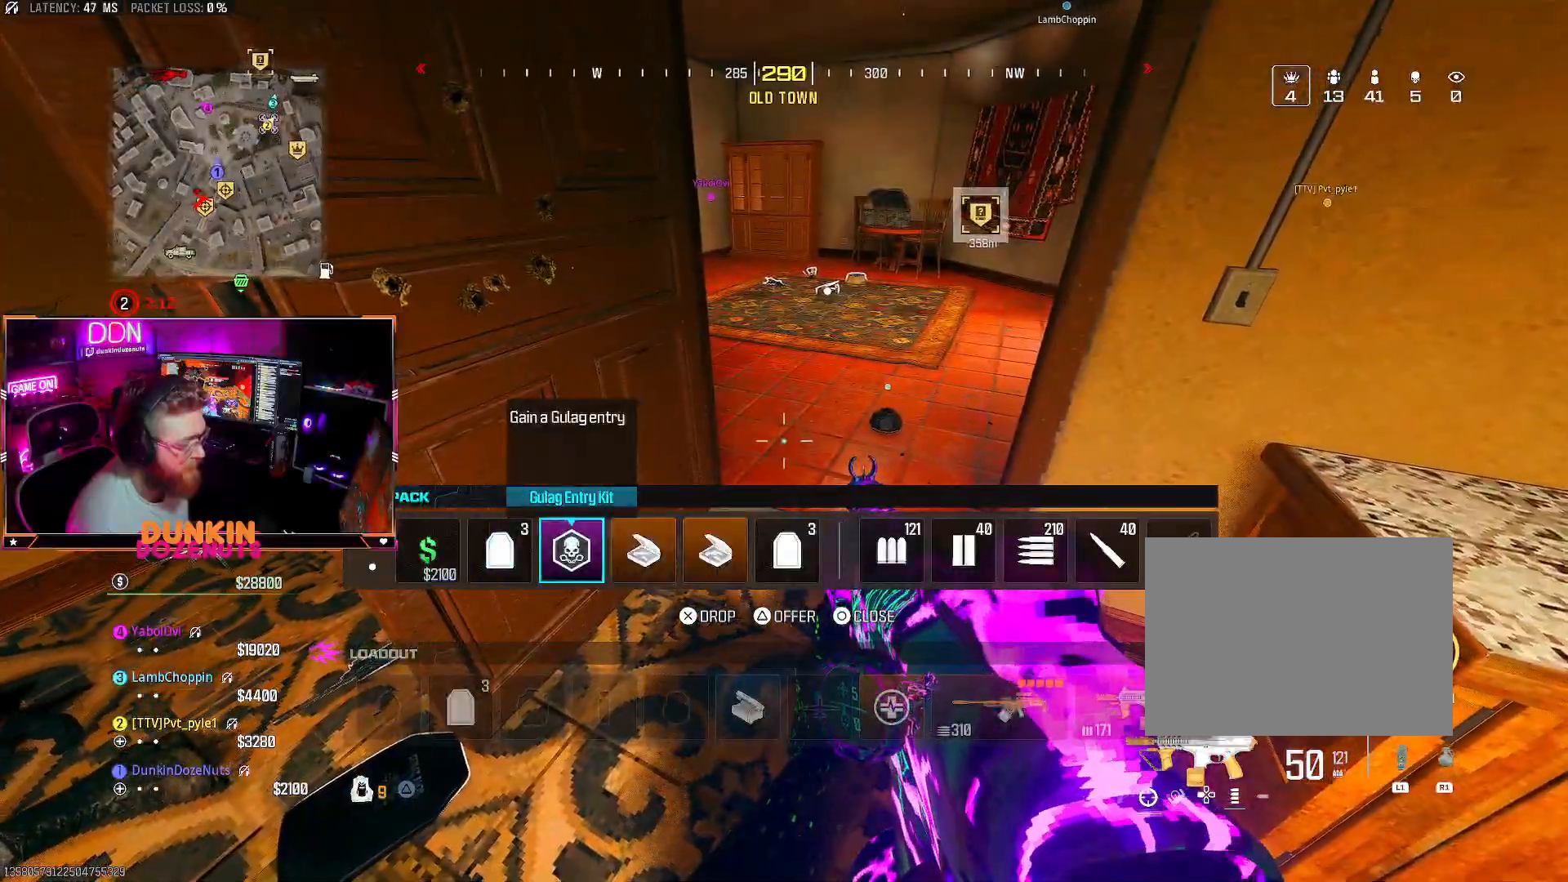
{"dt_ms": 500, "buttons": [], "left_stick": "up", "right_stick": "up-right", "events": [[83, "CIRCLE", "down"], [200, "CIRCLE", "up"], [217, "left_stick", "up"], [383, "right_stick", "right"], [467, "right_stick", "up-right"]]}
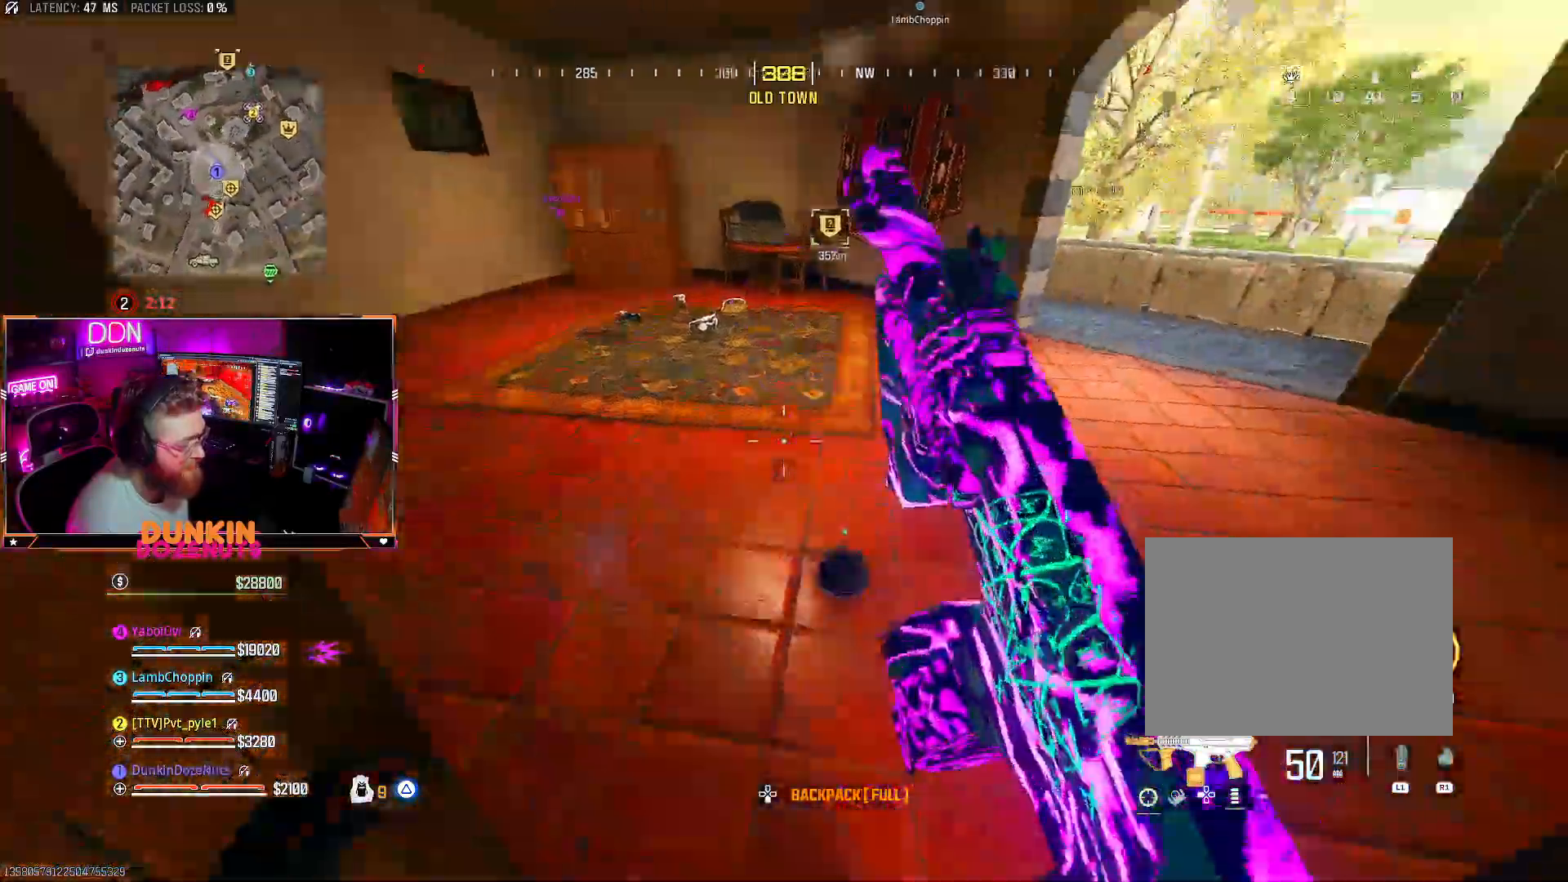
{"dt_ms": 500, "buttons": ["L3"], "left_stick": "up", "right_stick": "center", "events": [[67, "right_stick", "center"], [183, "right_stick", "right"], [417, "right_stick", "center"], [483, "L3", "down"]]}
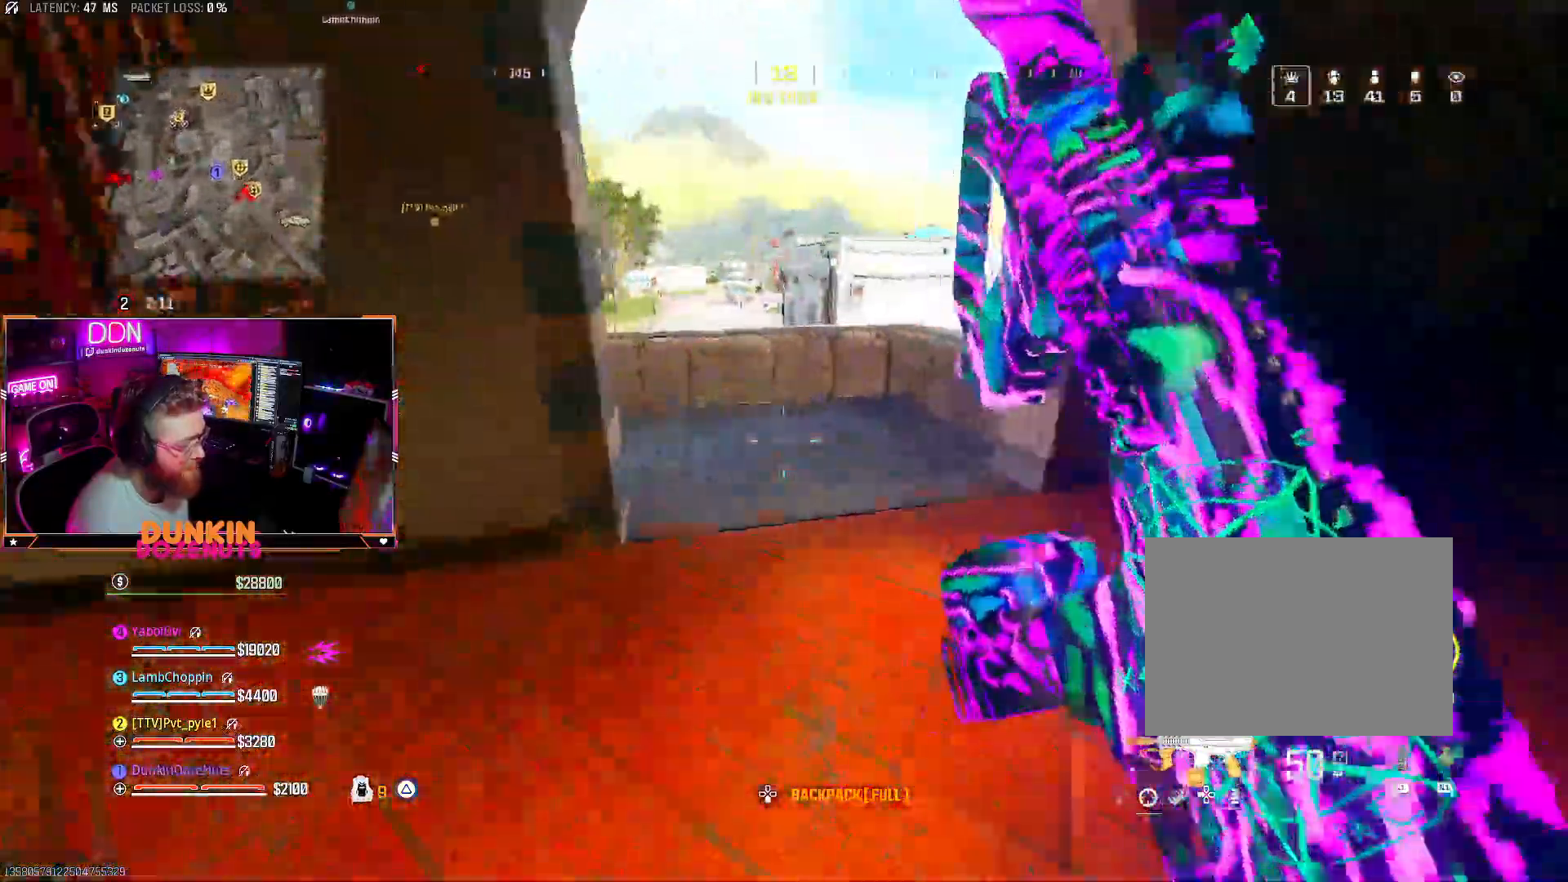
{"dt_ms": 1000, "buttons": ["L3"], "left_stick": "up-left", "right_stick": "center"}
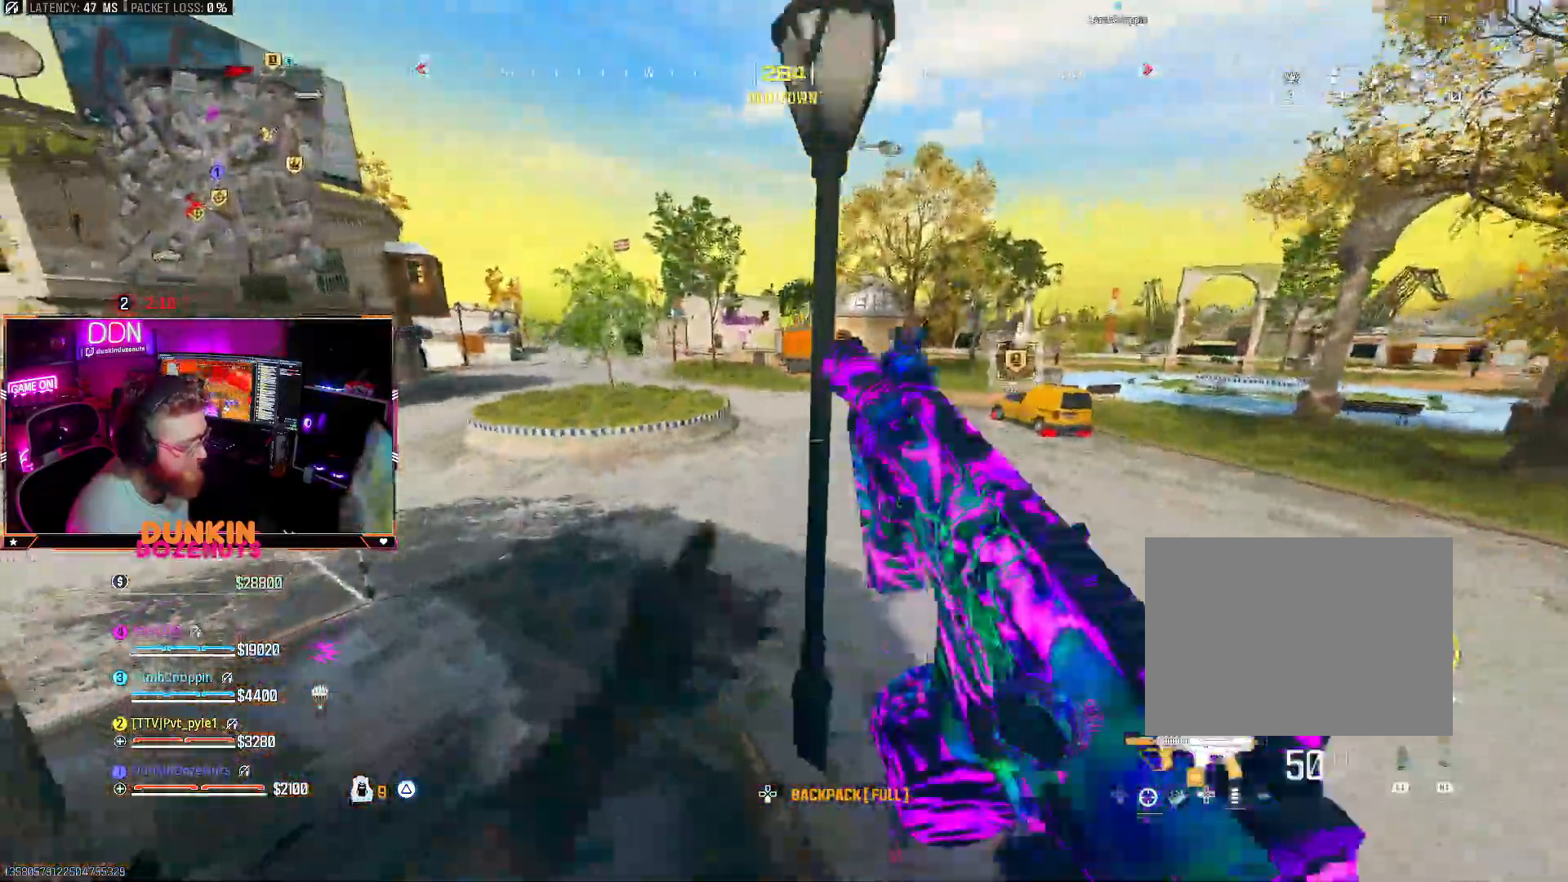
{"dt_ms": 500, "buttons": ["CIRCLE"], "left_stick": "up-left", "right_stick": "up"}
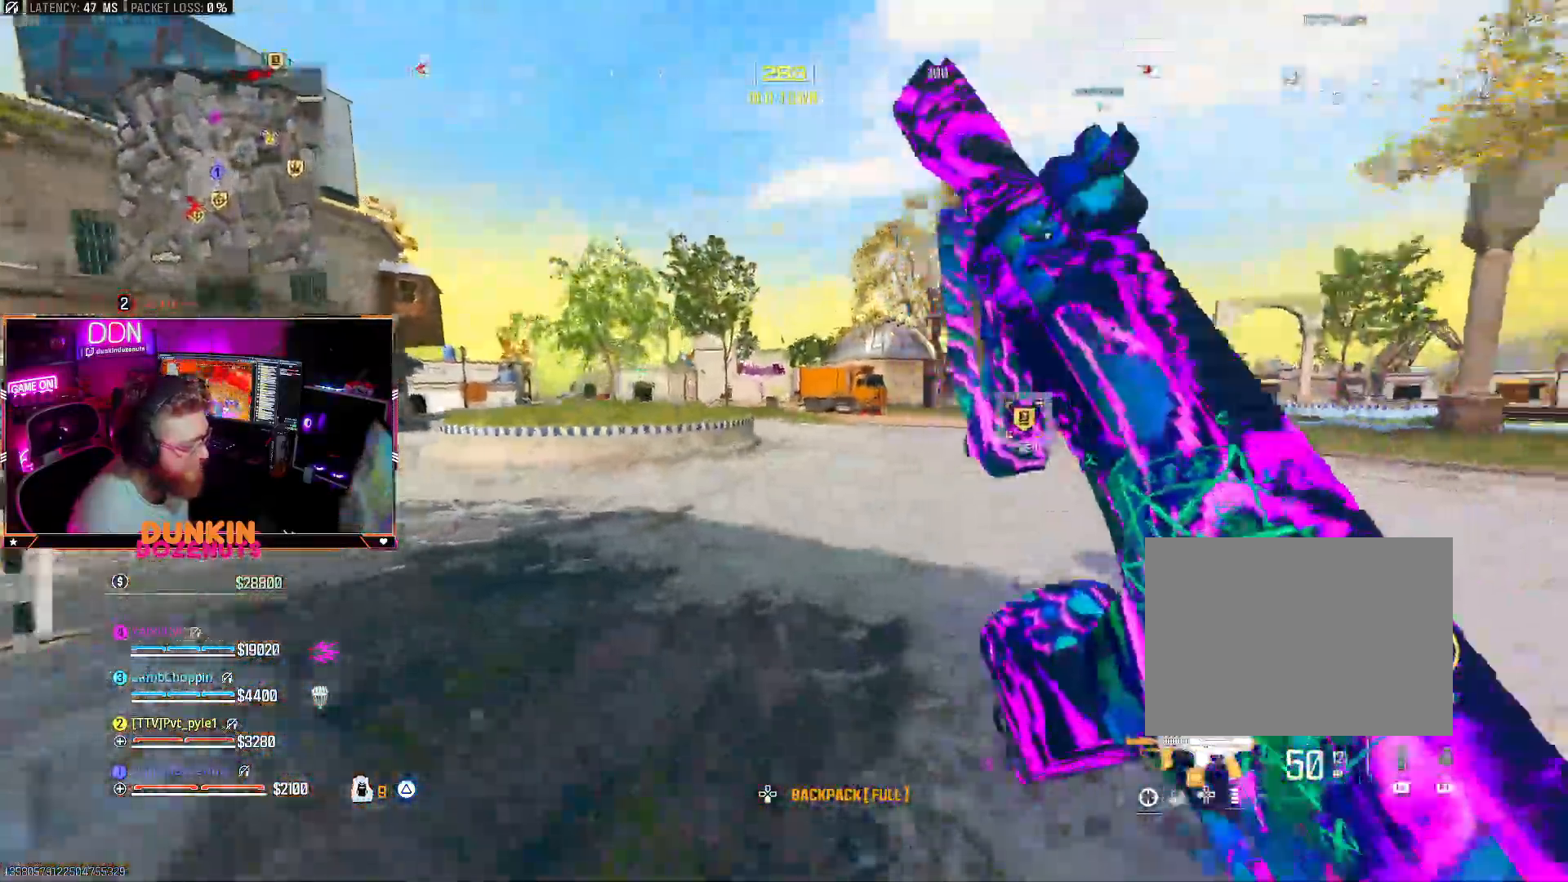
{"dt_ms": 500, "buttons": ["L3"], "left_stick": "up", "right_stick": "center", "events": [[17, "left_stick", "up"], [150, "right_stick", "center"], [167, "CIRCLE", "up"], [217, "CROSS", "down"], [300, "right_stick", "right"], [317, "CROSS", "up"], [417, "L3", "down"], [450, "right_stick", "center"]]}
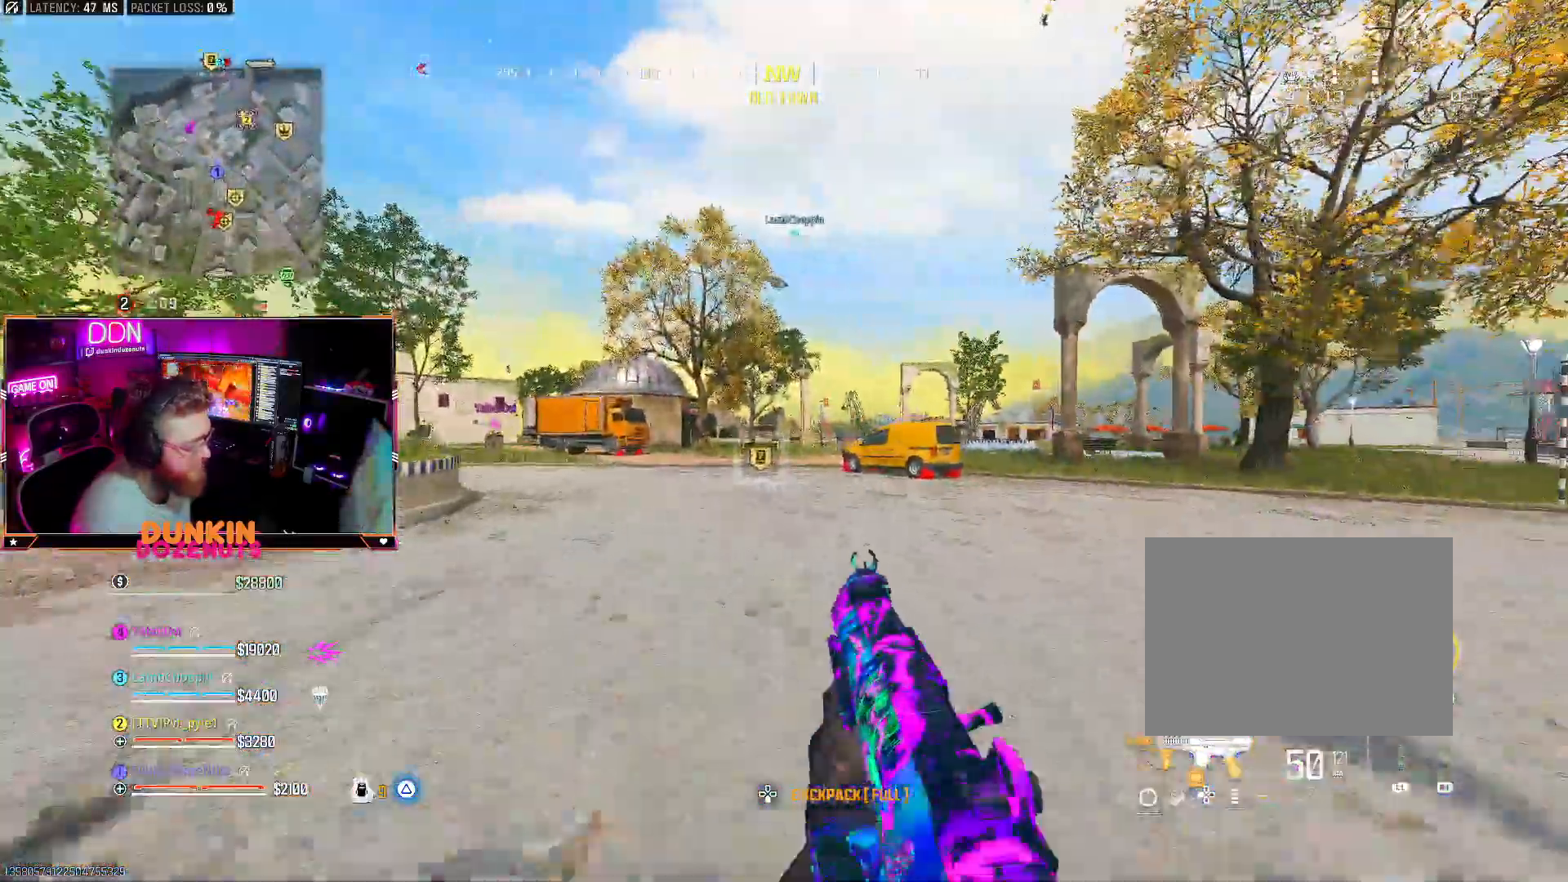
{"dt_ms": 500, "buttons": [], "left_stick": "up", "right_stick": "center", "events": [[17, "L3", "up"], [33, "right_stick", "up"], [150, "right_stick", "center"], [183, "L1", "down"], [183, "R1", "down"], [350, "L1", "up"], [367, "R1", "up"]]}
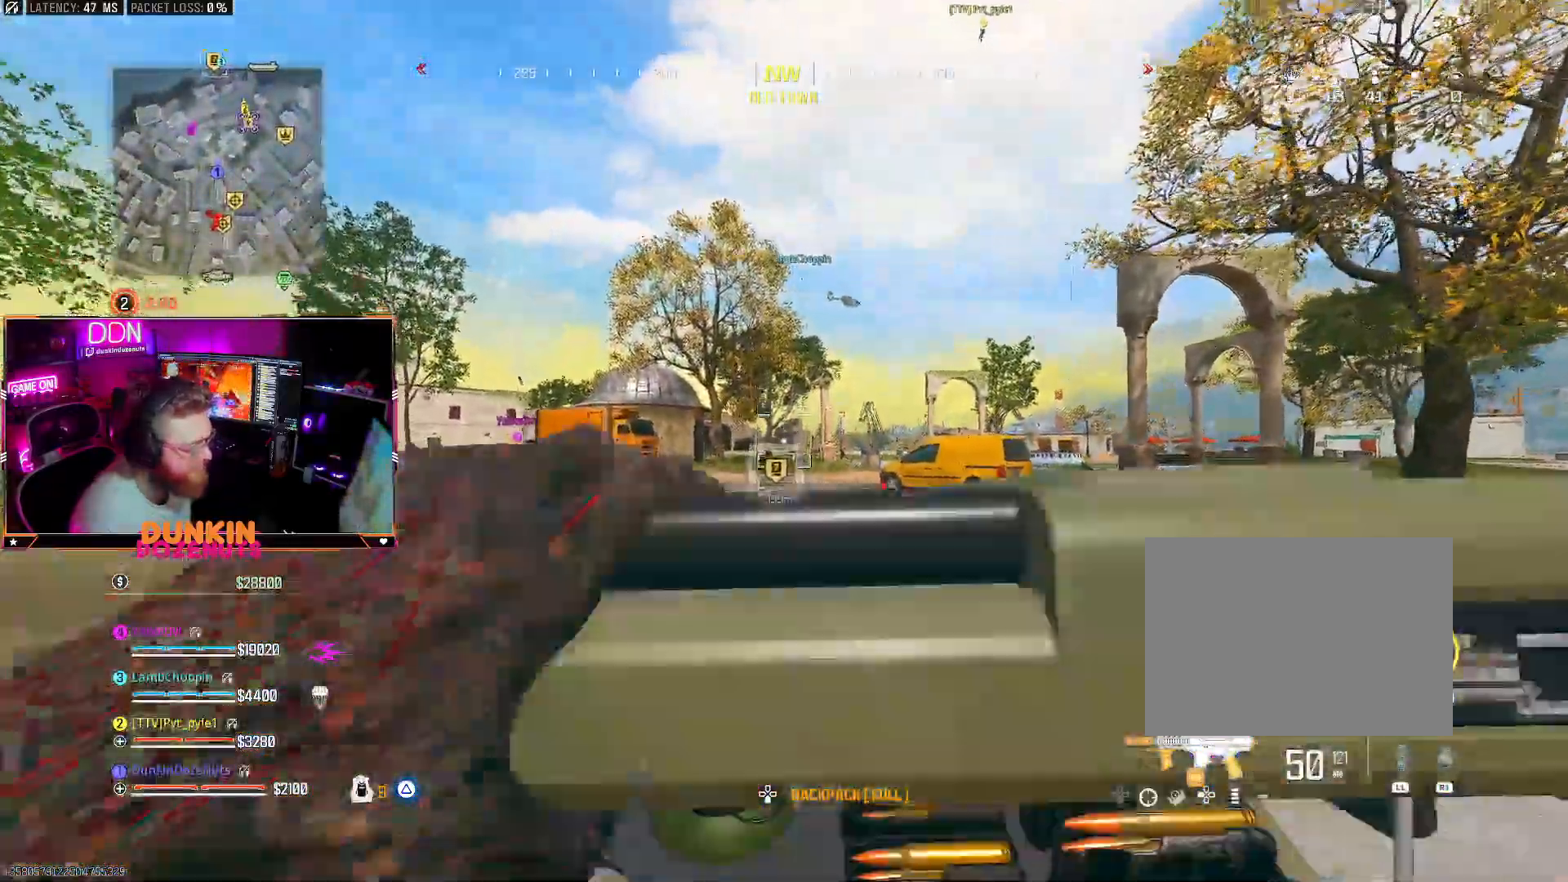
{"dt_ms": 500, "buttons": [], "left_stick": "up", "right_stick": "center"}
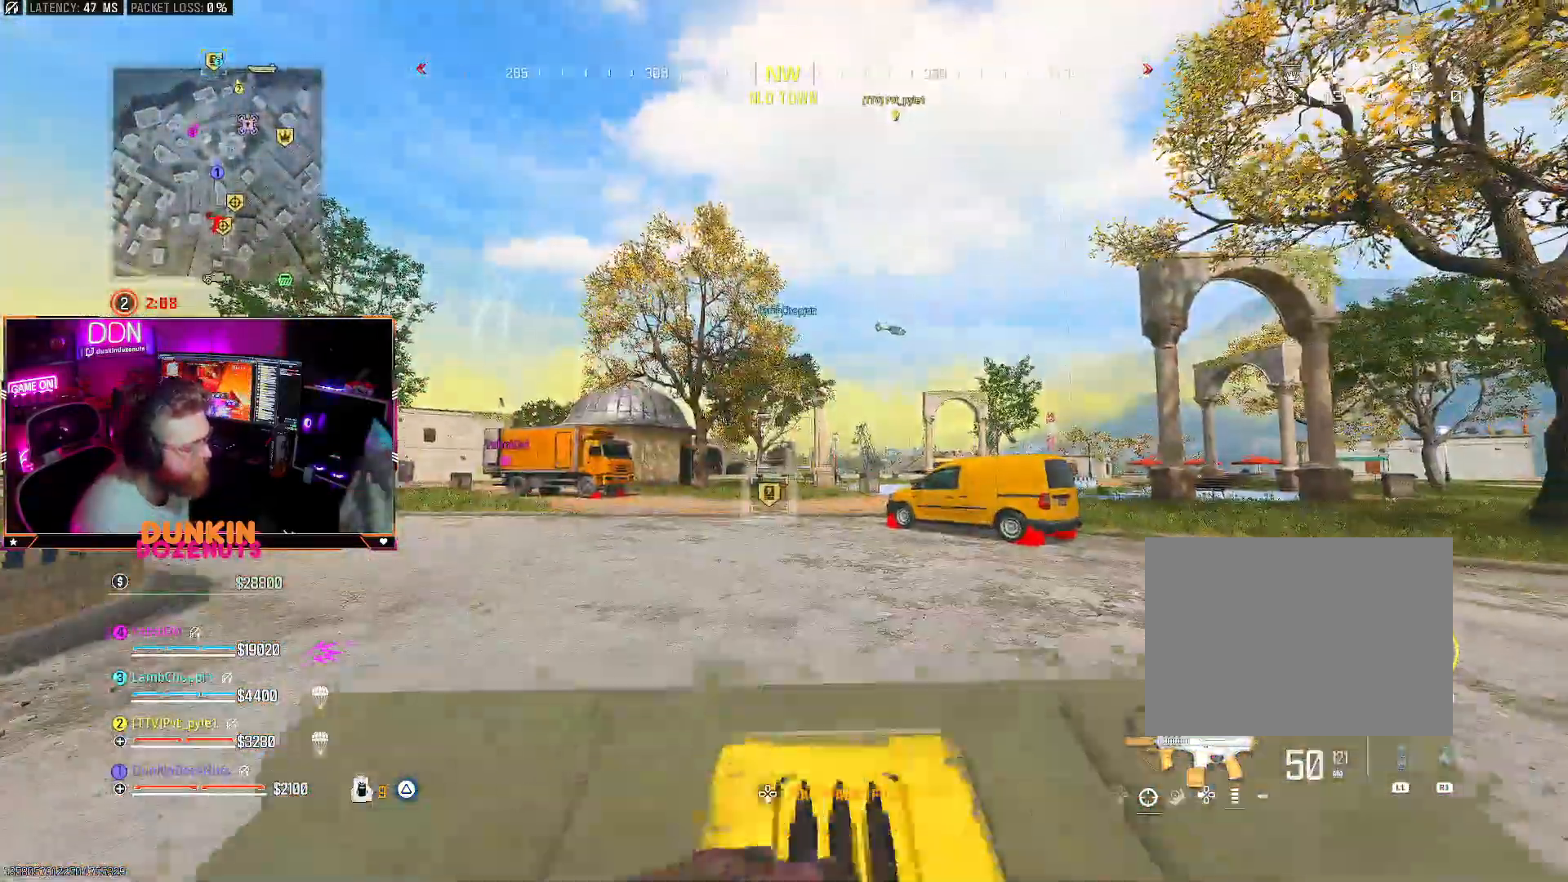
{"dt_ms": 500, "buttons": [], "left_stick": "up", "right_stick": "down", "events": [[217, "right_stick", "down"], [433, "right_stick", "center"], [500, "right_stick", "down"]]}
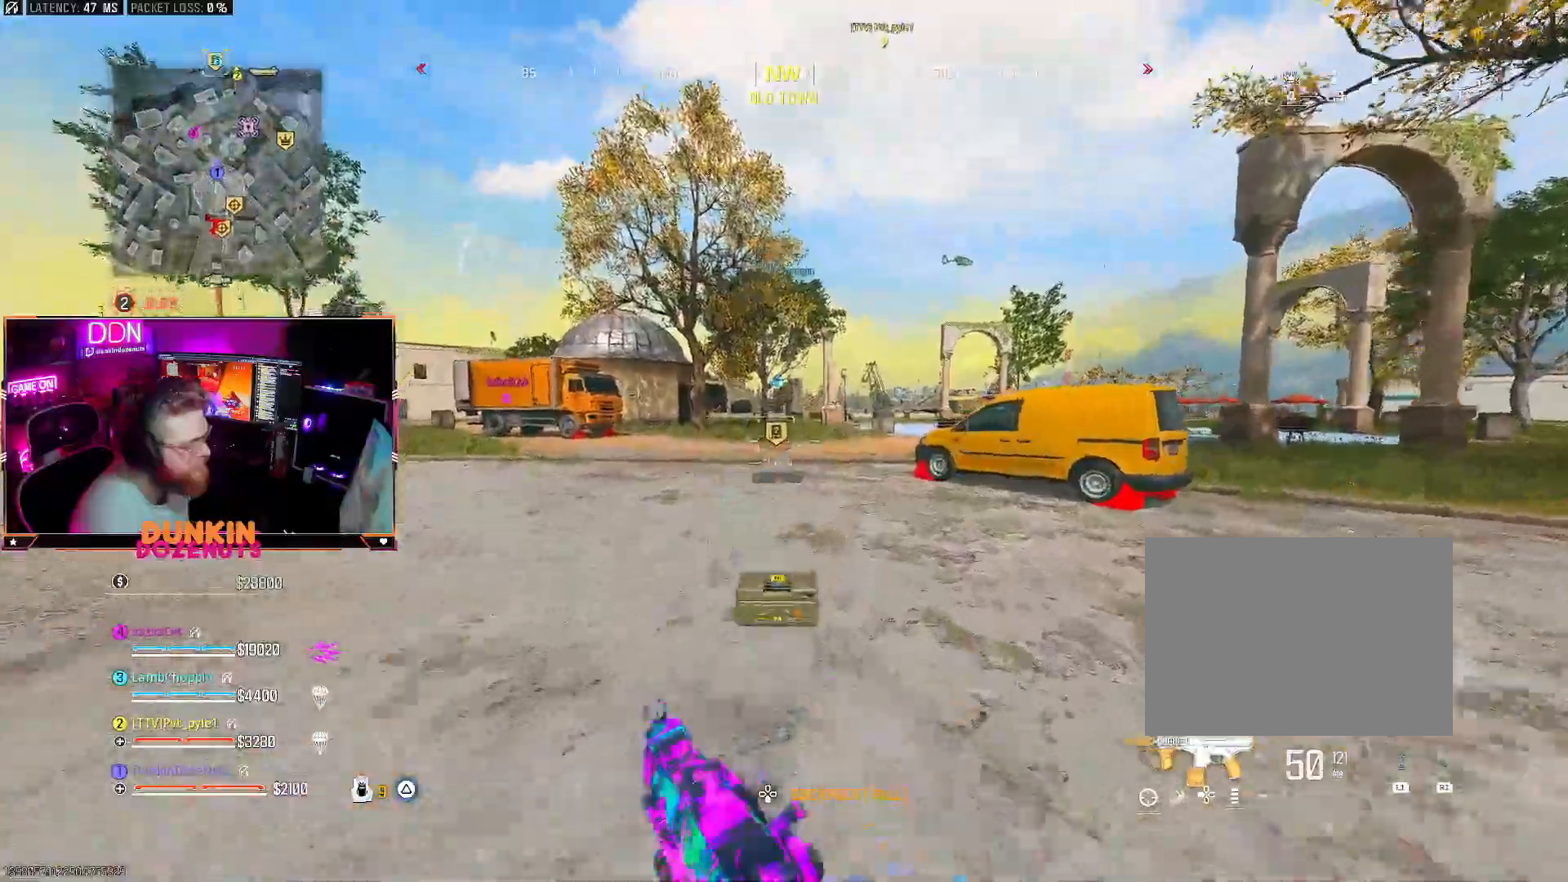
{"dt_ms": 500, "buttons": [], "left_stick": "up", "right_stick": "center", "events": [[83, "right_stick", "center"], [183, "SQUARE", "down"], [283, "SQUARE", "up"], [367, "SQUARE", "down"], [400, "right_stick", "right"], [483, "SQUARE", "up"], [500, "right_stick", "center"]]}
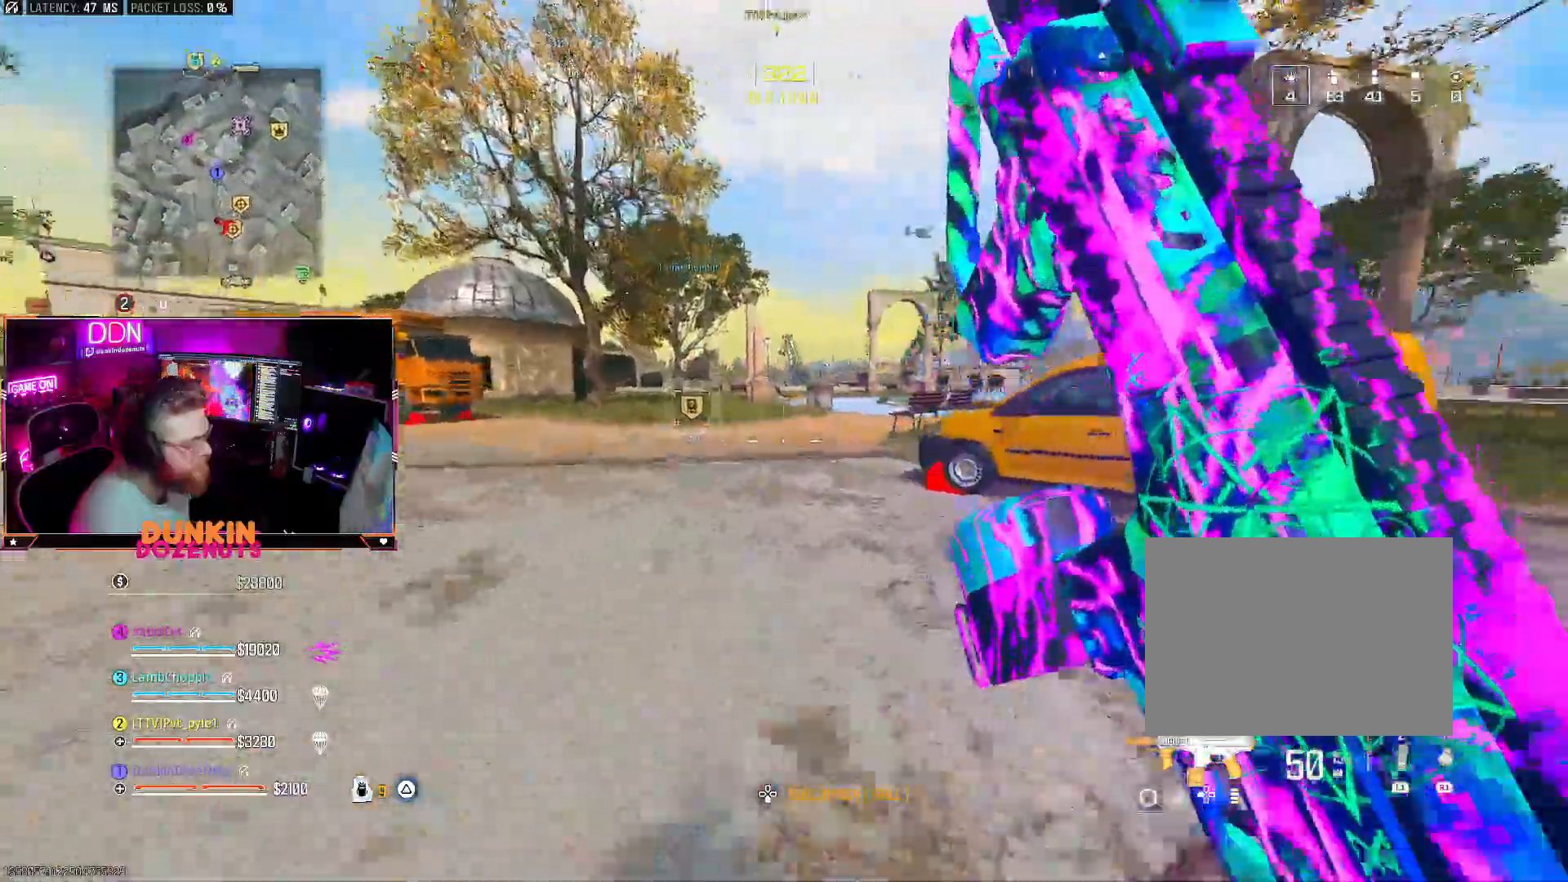
{"dt_ms": 500, "buttons": ["CIRCLE"], "left_stick": "up", "right_stick": "center", "events": [[33, "right_stick", "up-right"], [83, "right_stick", "up"], [100, "TRIANGLE", "down"], [250, "right_stick", "center"], [267, "TRIANGLE", "up"], [367, "L3", "down"], [450, "CIRCLE", "down"], [483, "L3", "up"]]}
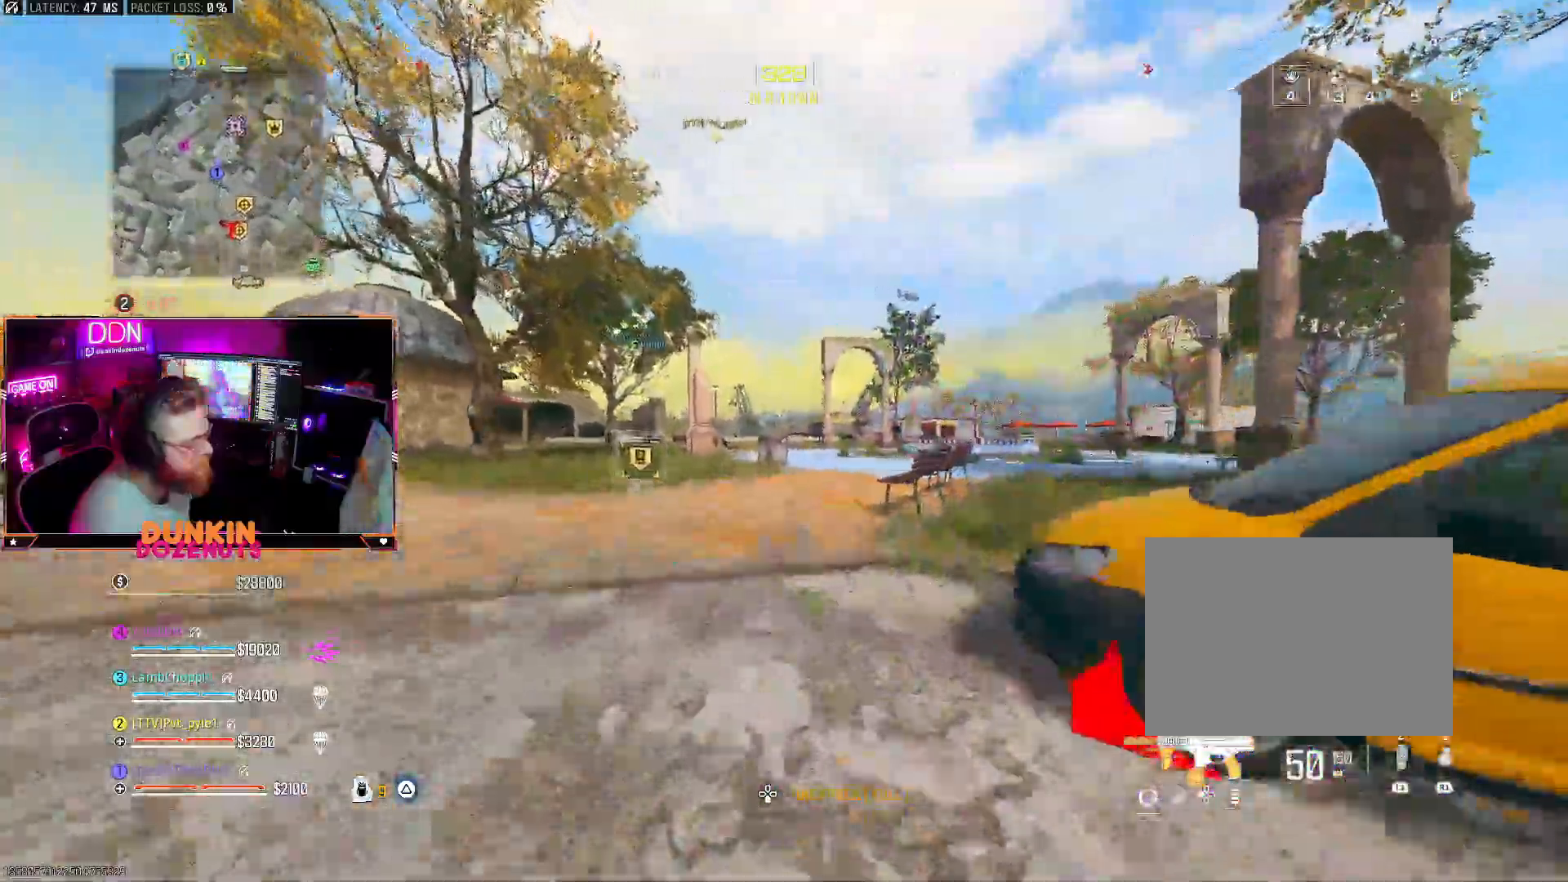
{"dt_ms": 500, "buttons": [], "left_stick": "up", "right_stick": "center", "events": [[100, "L3", "down"], [233, "L3", "up"], [367, "CIRCLE", "up"], [400, "CROSS", "down"], [500, "CROSS", "up"]]}
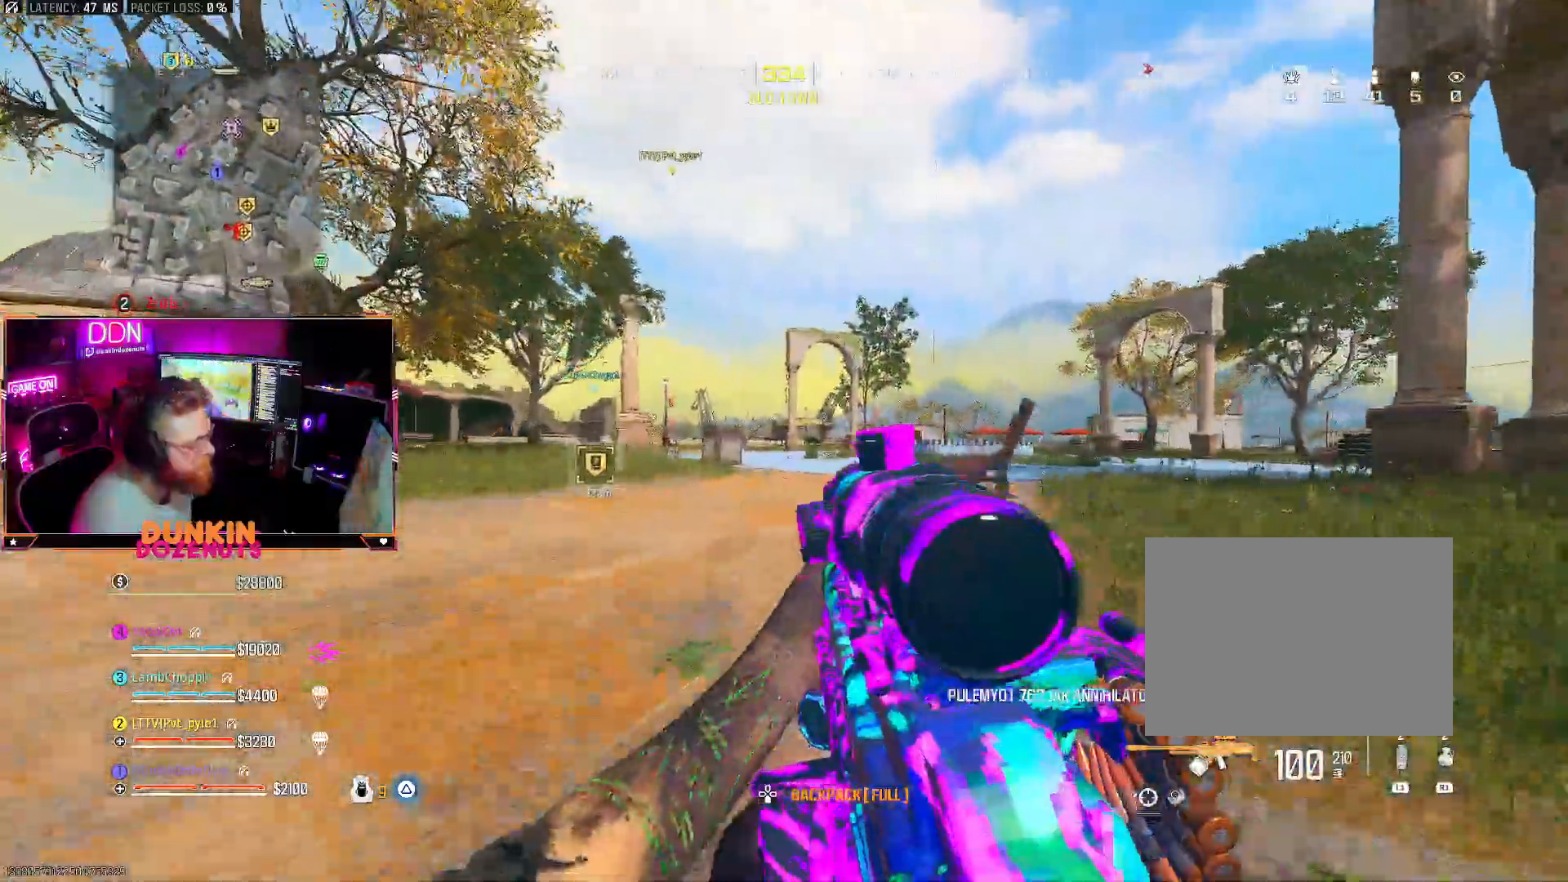
{"dt_ms": 500, "buttons": ["TRIANGLE"], "left_stick": "up", "right_stick": "center", "events": [[133, "L3", "down"], [217, "L3", "up"], [250, "right_stick", "right"], [317, "CROSS", "down"], [367, "right_stick", "center"], [383, "L3", "down"], [417, "CROSS", "up"], [450, "TRIANGLE", "down"], [467, "L3", "up"]]}
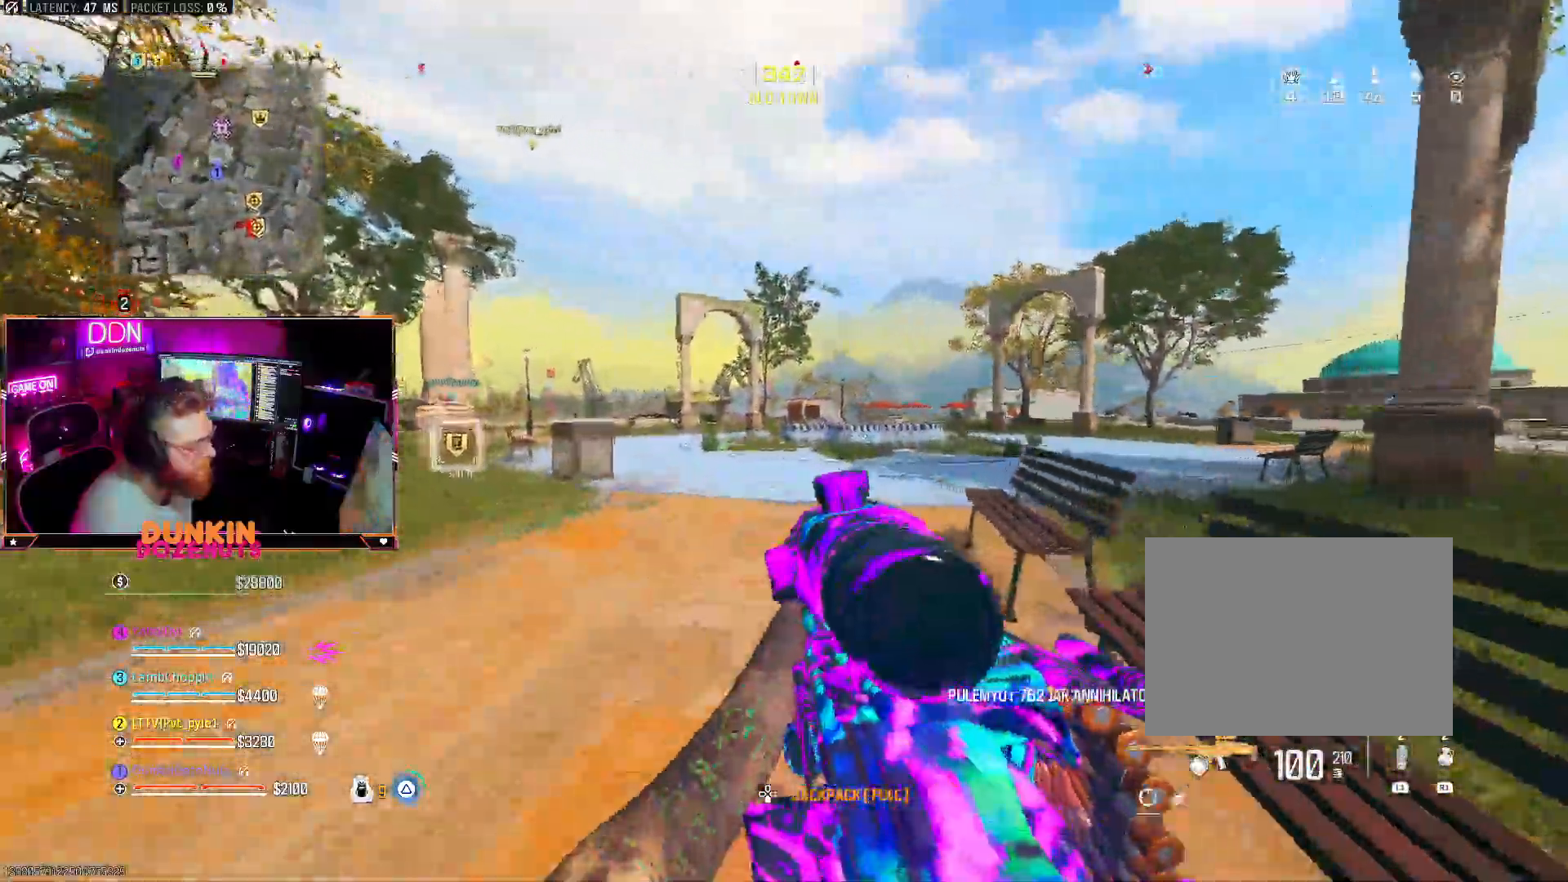
{"dt_ms": 500, "buttons": ["CIRCLE", "L3"], "left_stick": "up", "right_stick": "center", "events": [[50, "L3", "down"], [50, "TRIANGLE", "up"], [150, "L3", "up"], [233, "CIRCLE", "down"], [250, "L3", "down"], [367, "L3", "up"], [467, "L3", "down"]]}
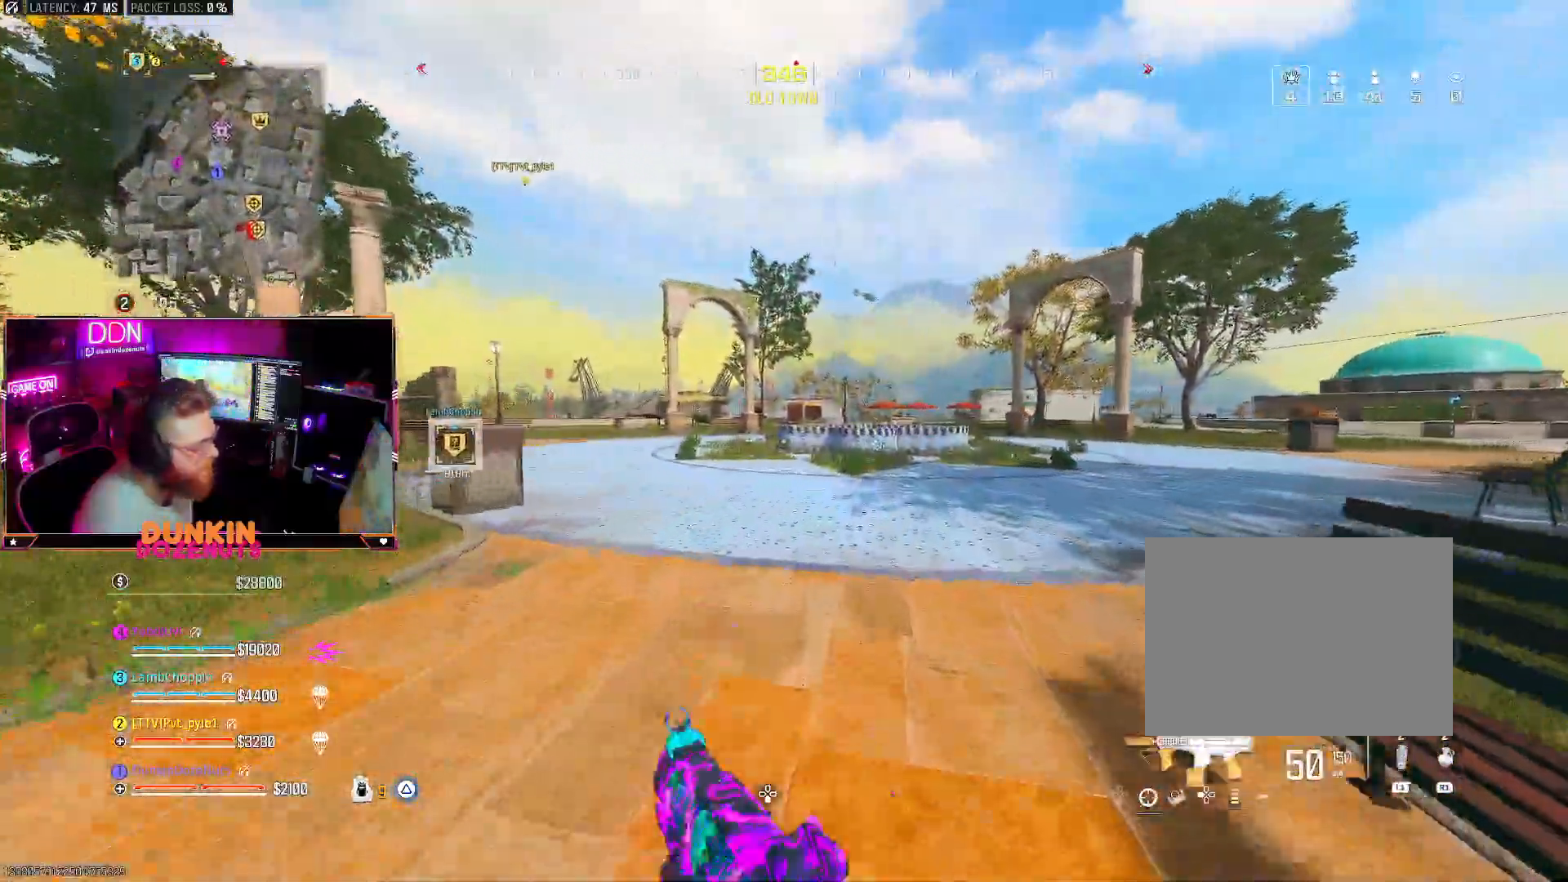
{"dt_ms": 500, "buttons": ["TRIANGLE", "L3"], "left_stick": "up", "right_stick": "center", "events": [[100, "L3", "up"], [183, "CIRCLE", "up"], [250, "CROSS", "down"], [317, "L3", "down"], [333, "CROSS", "up"], [367, "TRIANGLE", "down"], [383, "L3", "up"], [467, "L3", "down"], [467, "TRIANGLE", "up"], [500, "TRIANGLE", "down"]]}
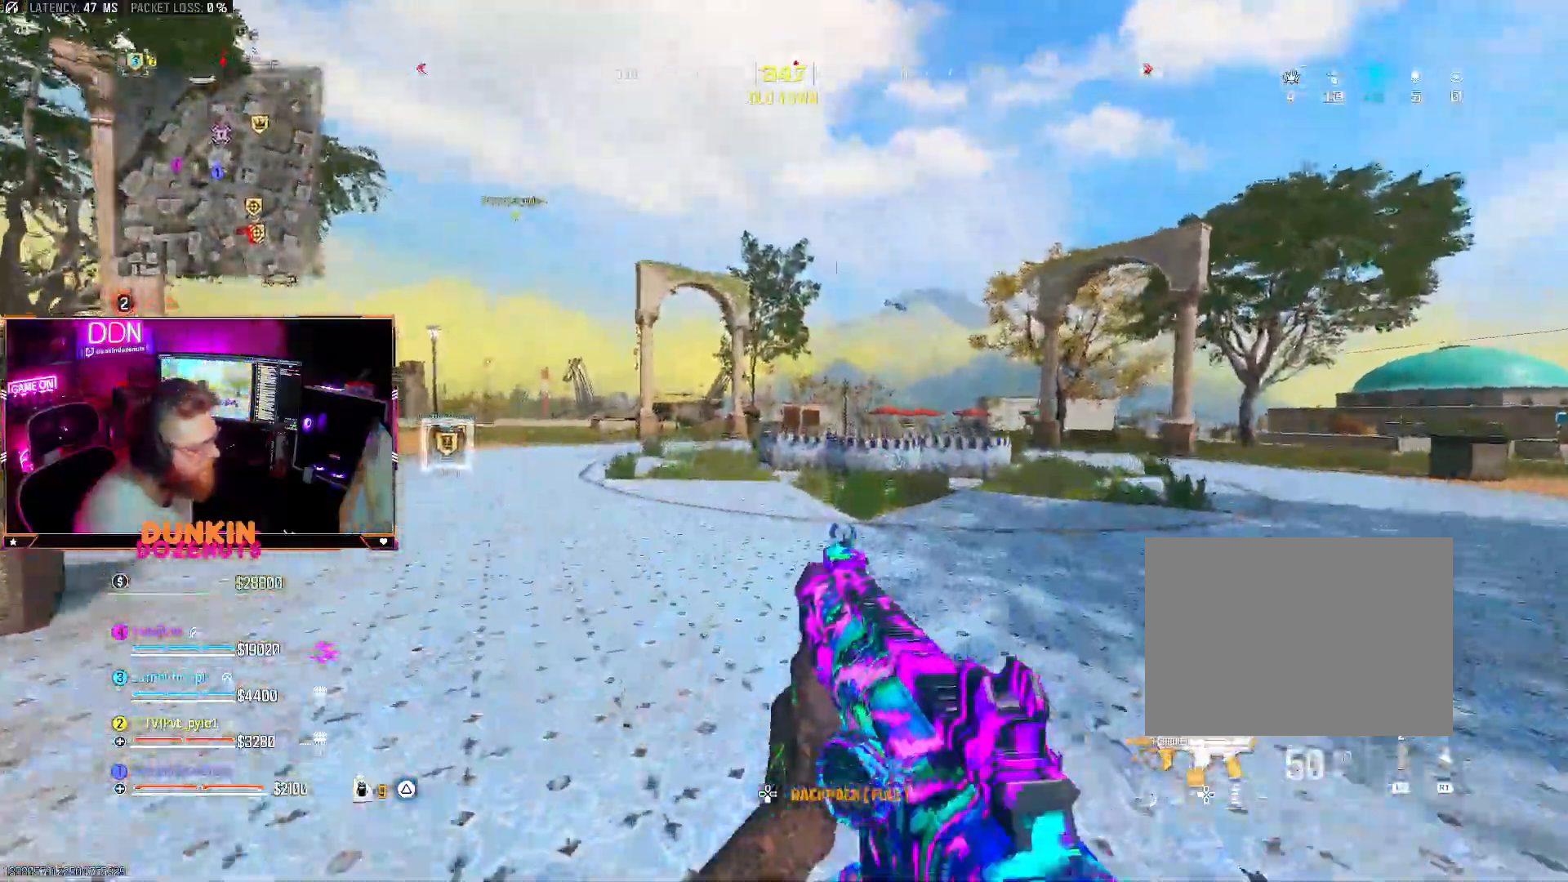
{"dt_ms": 500, "buttons": ["L3"], "left_stick": "up", "right_stick": "center", "events": [[100, "L3", "up"], [150, "TRIANGLE", "up"], [167, "L3", "down"], [300, "L3", "up"], [383, "L3", "down"]]}
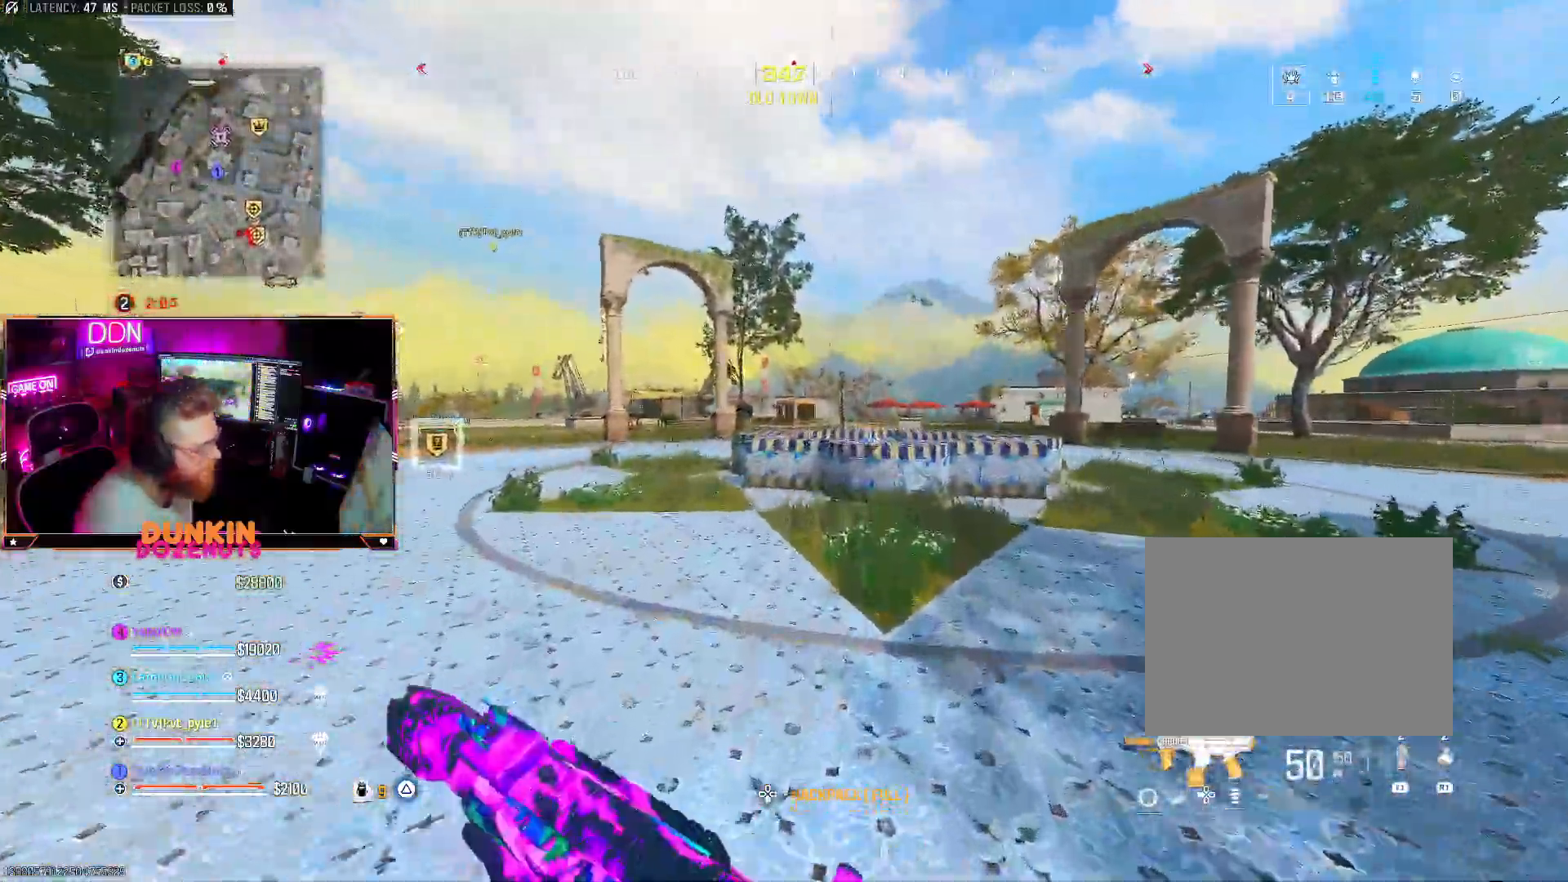
{"dt_ms": 500, "buttons": ["CIRCLE"], "left_stick": "up", "right_stick": "center", "events": [[17, "L3", "up"], [67, "right_stick", "left"], [83, "L3", "down"], [117, "CIRCLE", "down"], [233, "right_stick", "center"], [250, "L3", "up"], [300, "L3", "down"], [467, "L3", "up"]]}
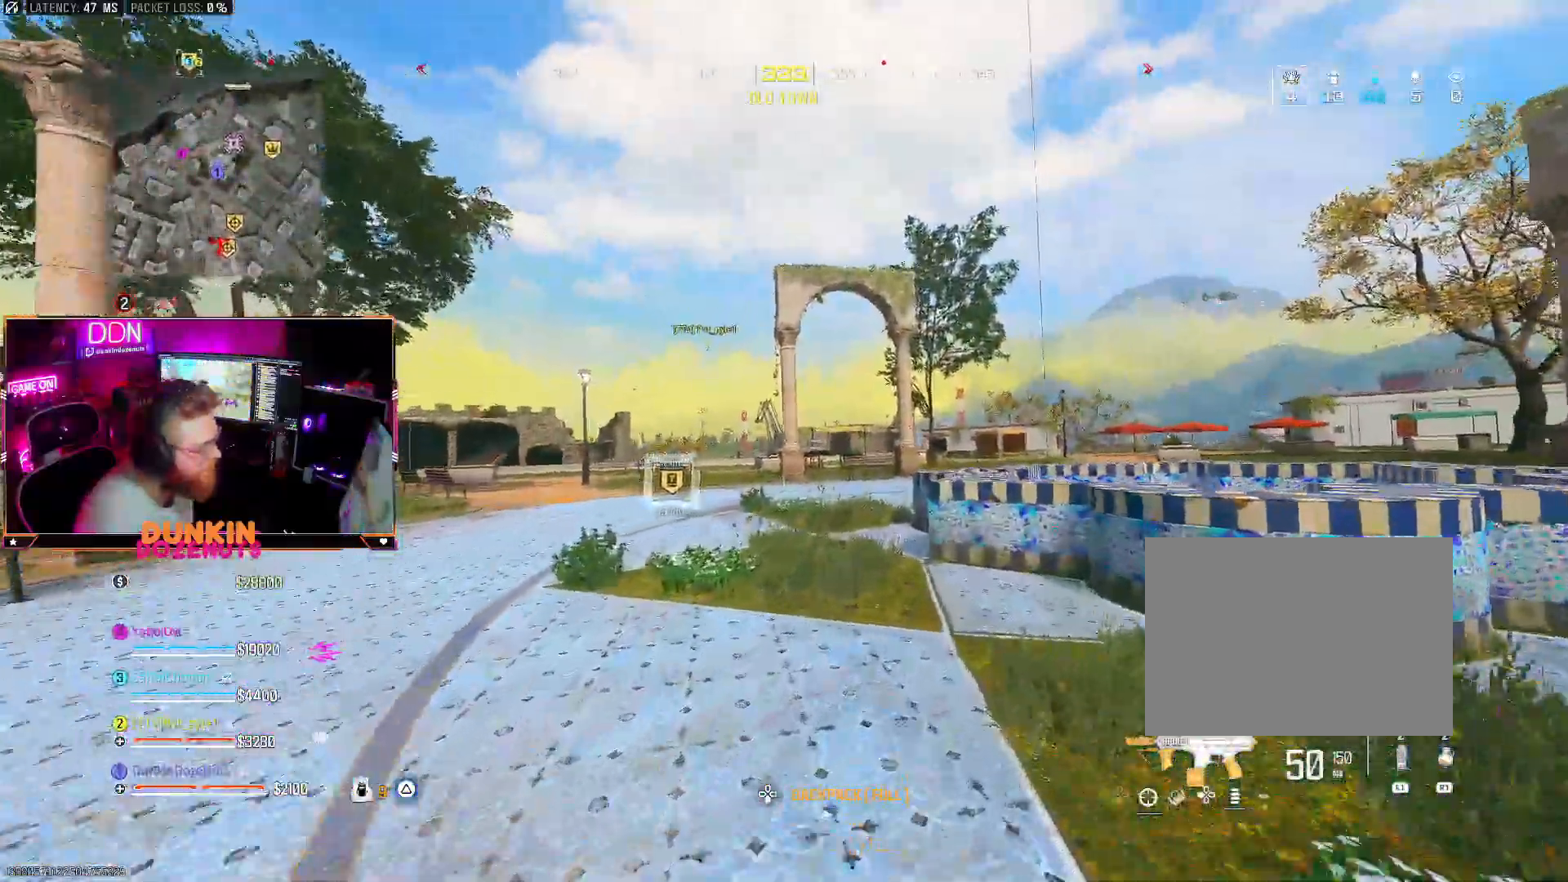
{"dt_ms": 500, "buttons": ["L3"], "left_stick": "up", "right_stick": "center", "events": [[117, "CIRCLE", "up"], [150, "CROSS", "down"], [183, "L3", "down"], [233, "CROSS", "up"], [250, "right_stick", "right"], [317, "L3", "up"], [367, "L3", "down"], [383, "right_stick", "center"]]}
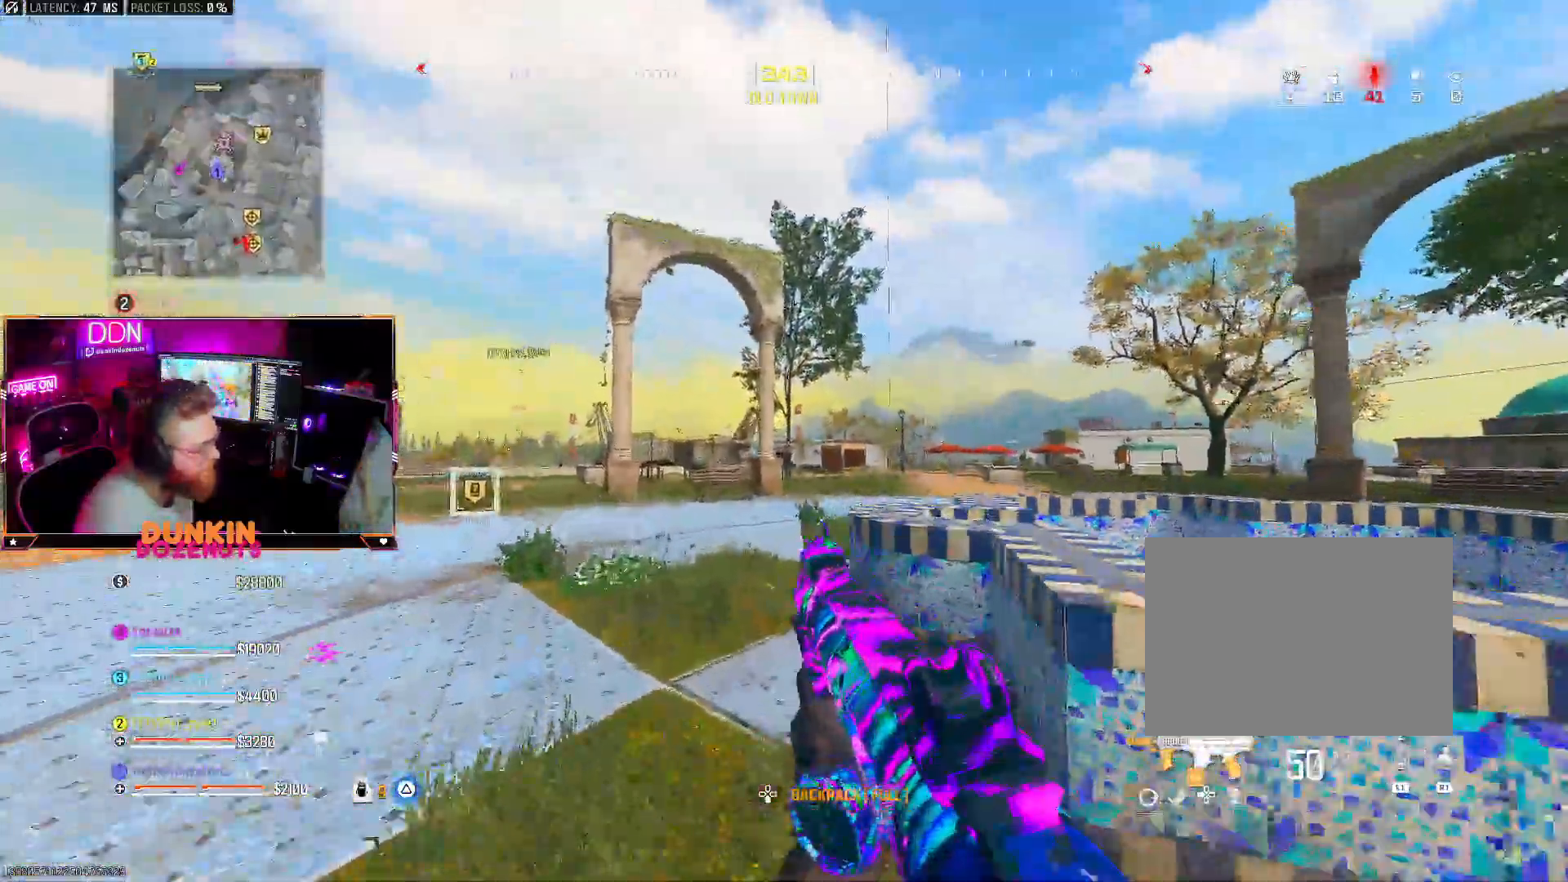
{"dt_ms": 500, "buttons": ["CIRCLE", "L3"], "left_stick": "up", "right_stick": "right", "events": [[17, "L3", "up"], [33, "TRIANGLE", "down"], [83, "L3", "down"], [167, "TRIANGLE", "up"], [200, "L3", "up"], [267, "L3", "down"], [350, "CIRCLE", "down"], [400, "L3", "up"], [417, "right_stick", "right"], [467, "L3", "down"]]}
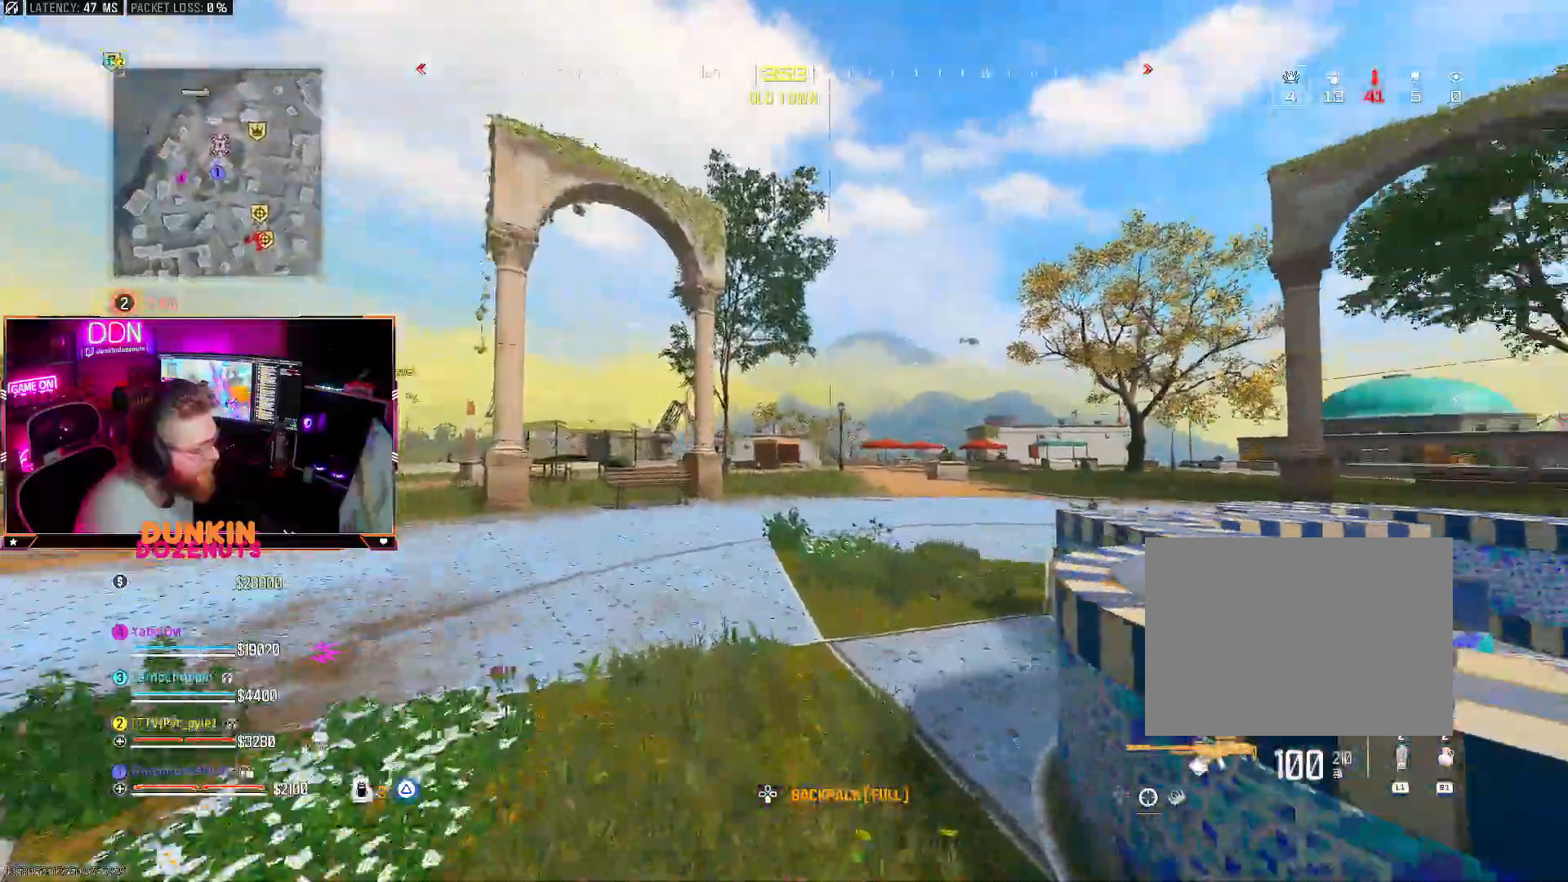
{"dt_ms": 500, "buttons": [], "left_stick": "up", "right_stick": "center", "events": [[100, "right_stick", "center"], [150, "L3", "up"], [250, "CIRCLE", "up"], [367, "CROSS", "down"], [383, "L3", "down"], [417, "CROSS", "up"], [417, "TRIANGLE", "down"], [483, "L3", "up"], [483, "TRIANGLE", "up"]]}
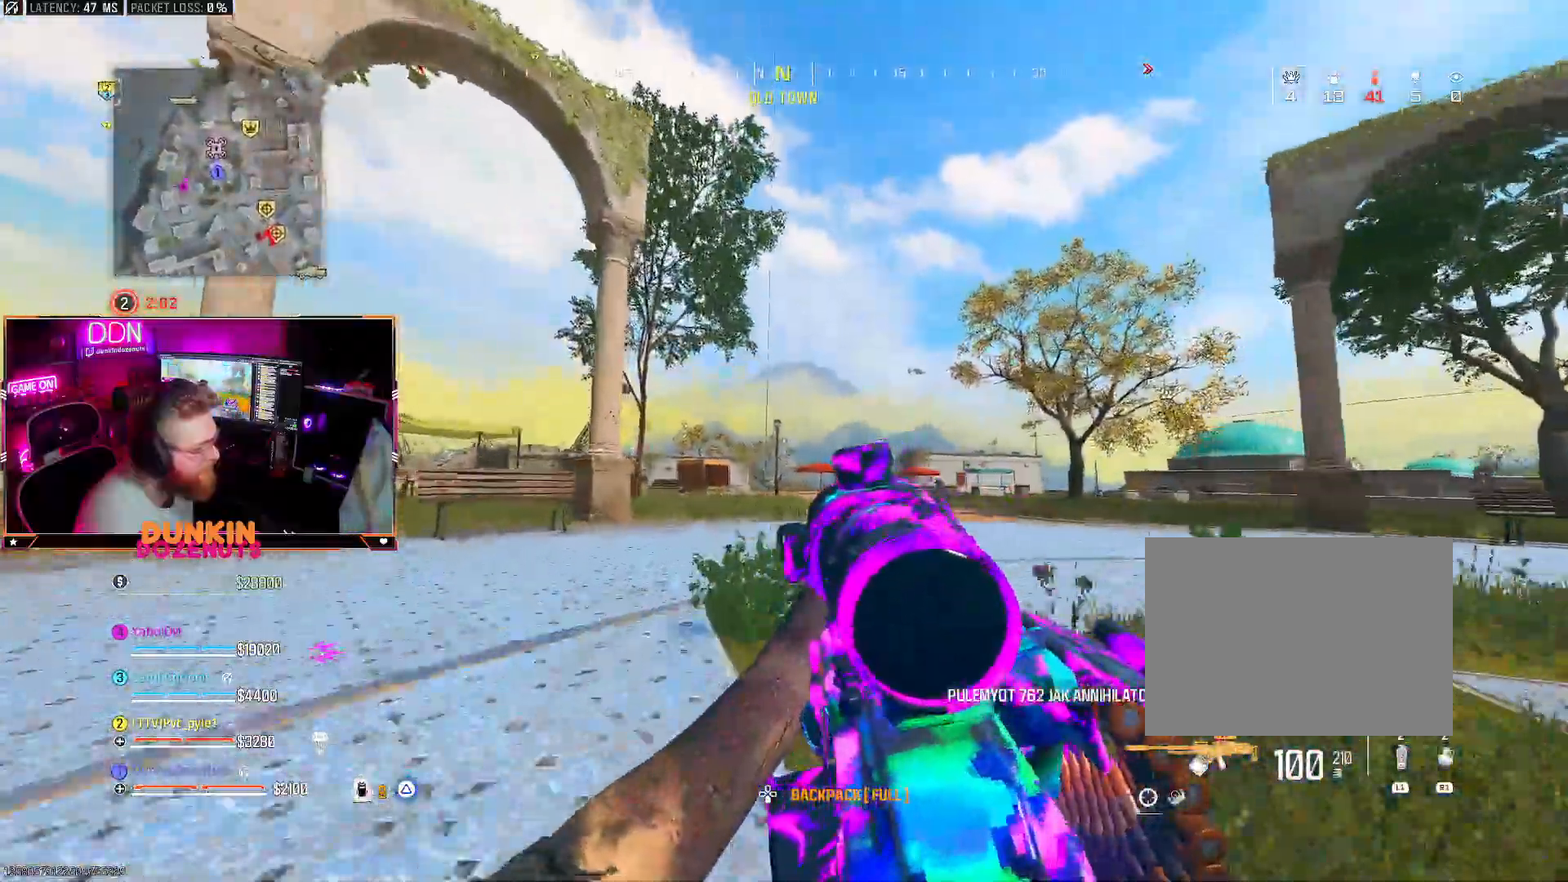
{"dt_ms": 500, "buttons": ["CROSS"], "left_stick": "right", "right_stick": "center", "events": [[67, "L3", "down"], [67, "right_stick", "down"], [217, "right_stick", "left"], [233, "L3", "up"], [233, "left_stick", "up-right"], [317, "L3", "down"], [383, "CIRCLE", "down"], [400, "L3", "up"], [400, "left_stick", "right"], [433, "CIRCLE", "up"], [433, "CROSS", "down"], [500, "right_stick", "center"]]}
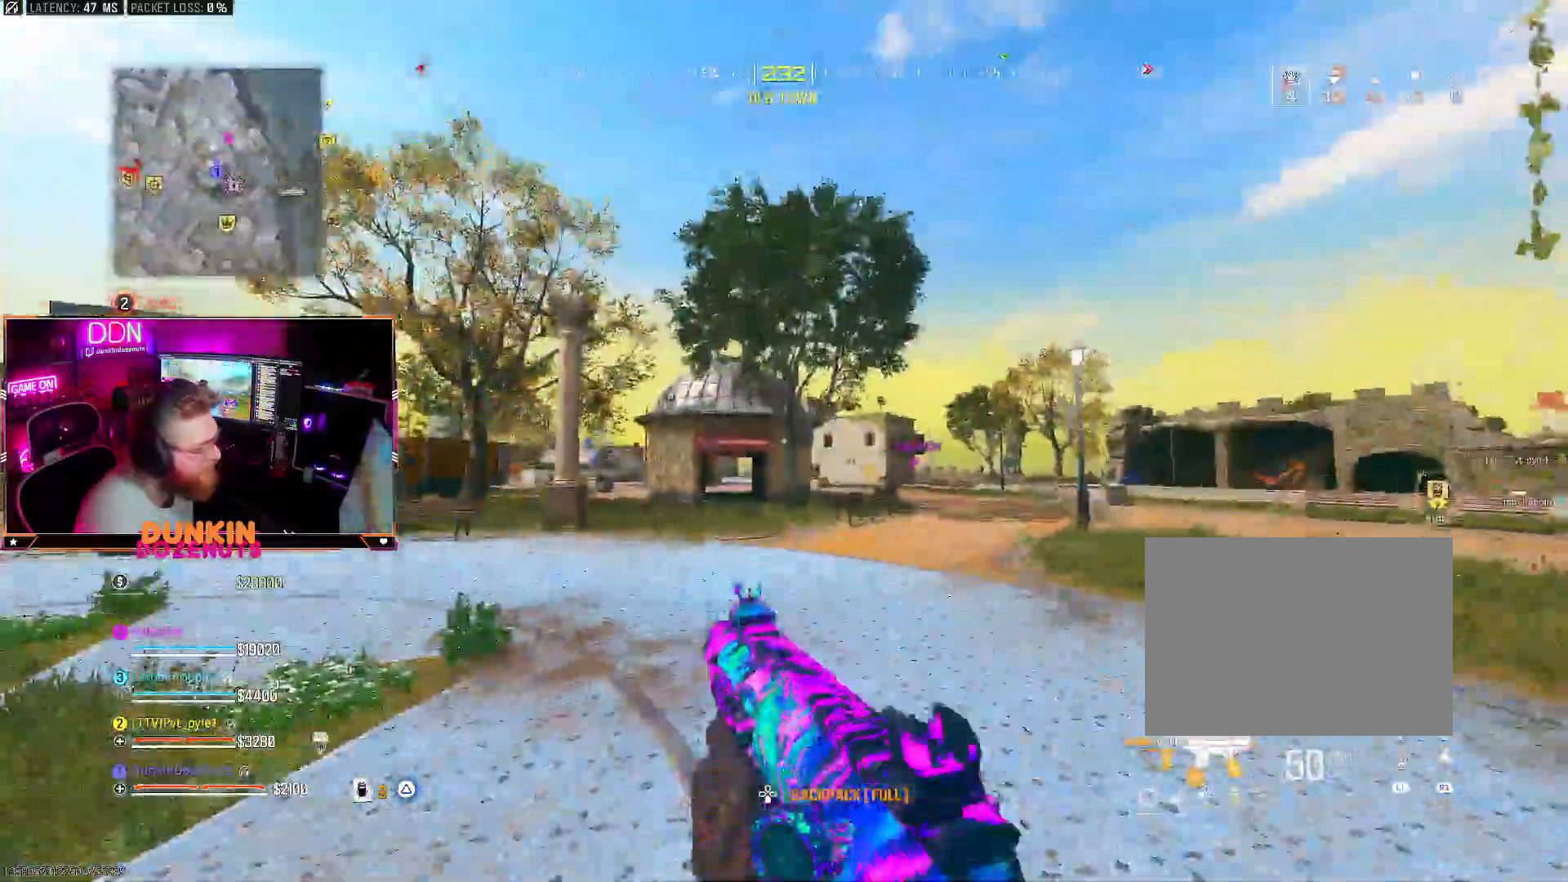
{"dt_ms": 500, "buttons": [], "left_stick": "down-left", "right_stick": "left"}
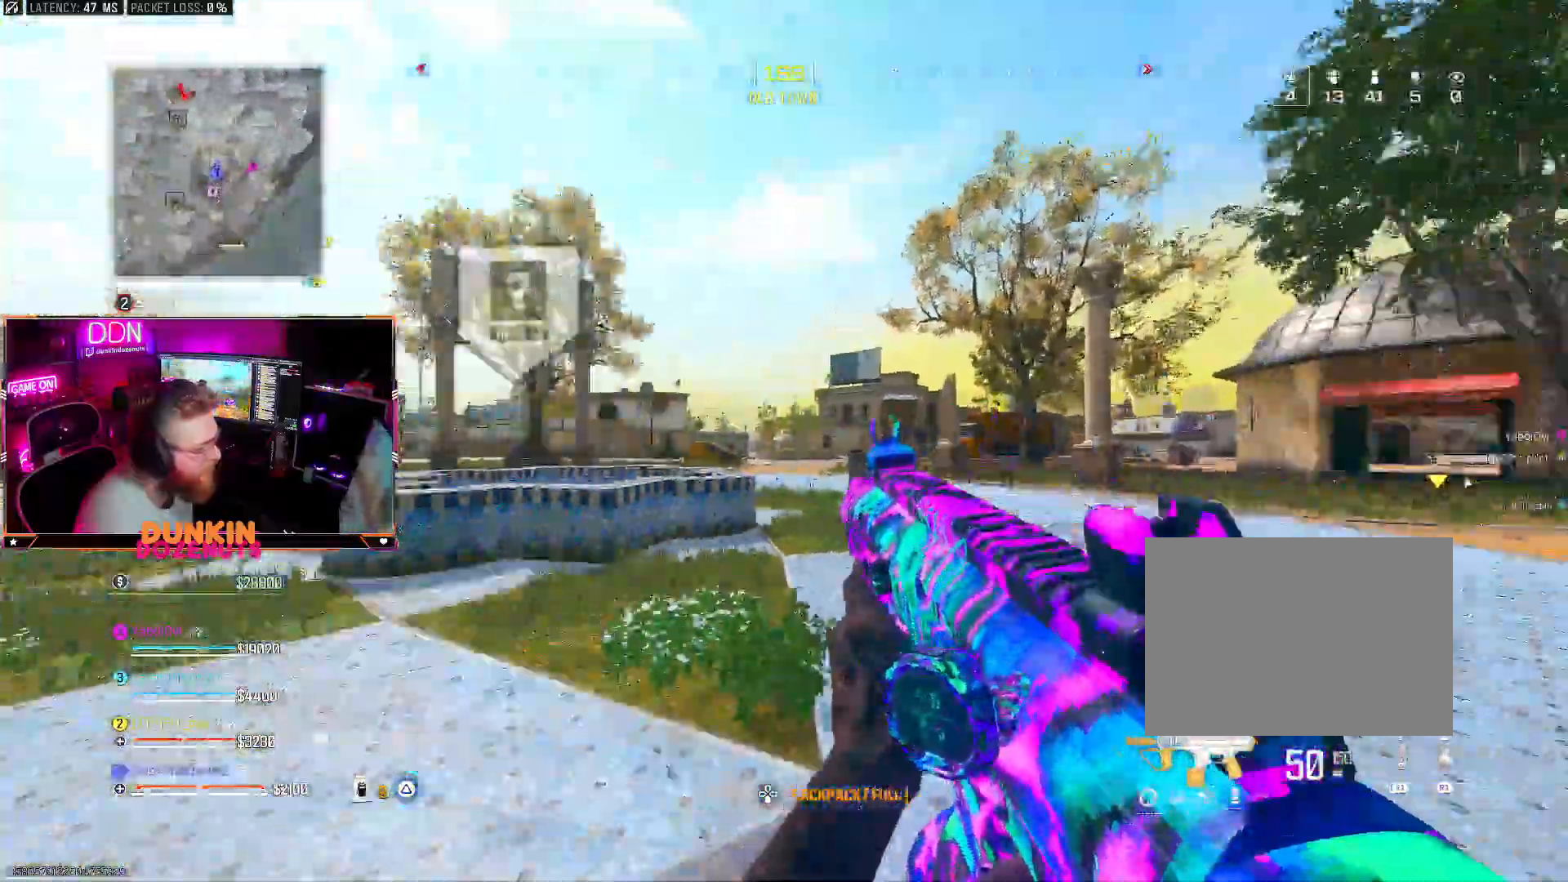
{"dt_ms": 500, "buttons": [], "left_stick": "up", "right_stick": "left", "events": [[67, "left_stick", "up-left"], [150, "L3", "down"], [150, "left_stick", "up"], [200, "right_stick", "center"], [283, "L3", "up"], [367, "L3", "down"], [367, "right_stick", "left"], [467, "L3", "up"]]}
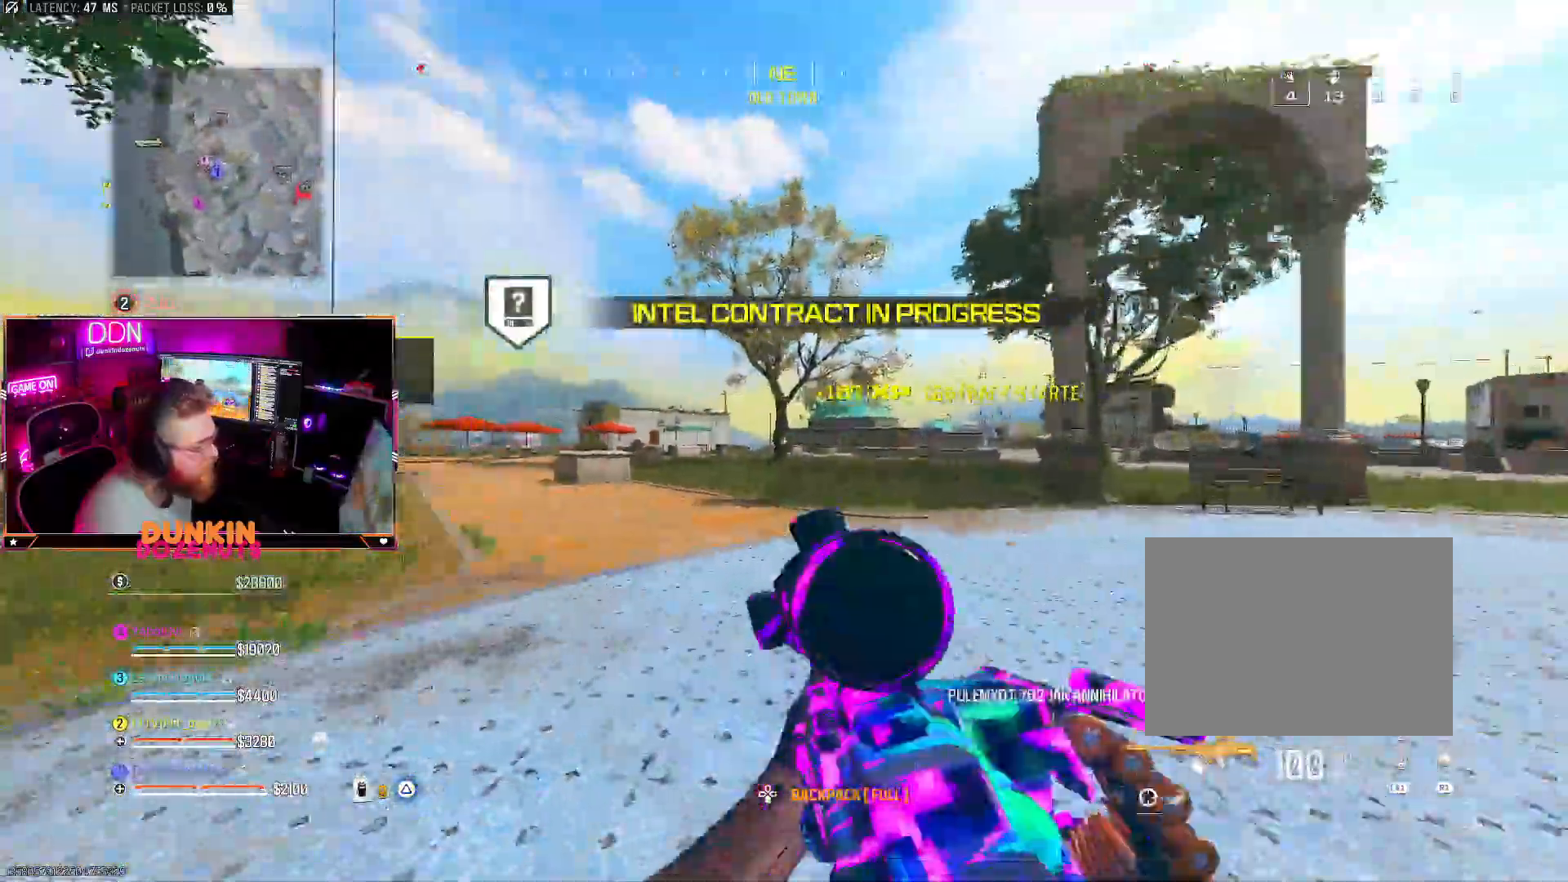
{"dt_ms": 500, "buttons": ["L3"], "left_stick": "up", "right_stick": "center", "events": [[67, "L3", "down"], [117, "right_stick", "center"], [200, "L3", "up"], [267, "L3", "down"], [267, "right_stick", "left"], [400, "right_stick", "center"], [417, "L3", "up"], [500, "L3", "down"]]}
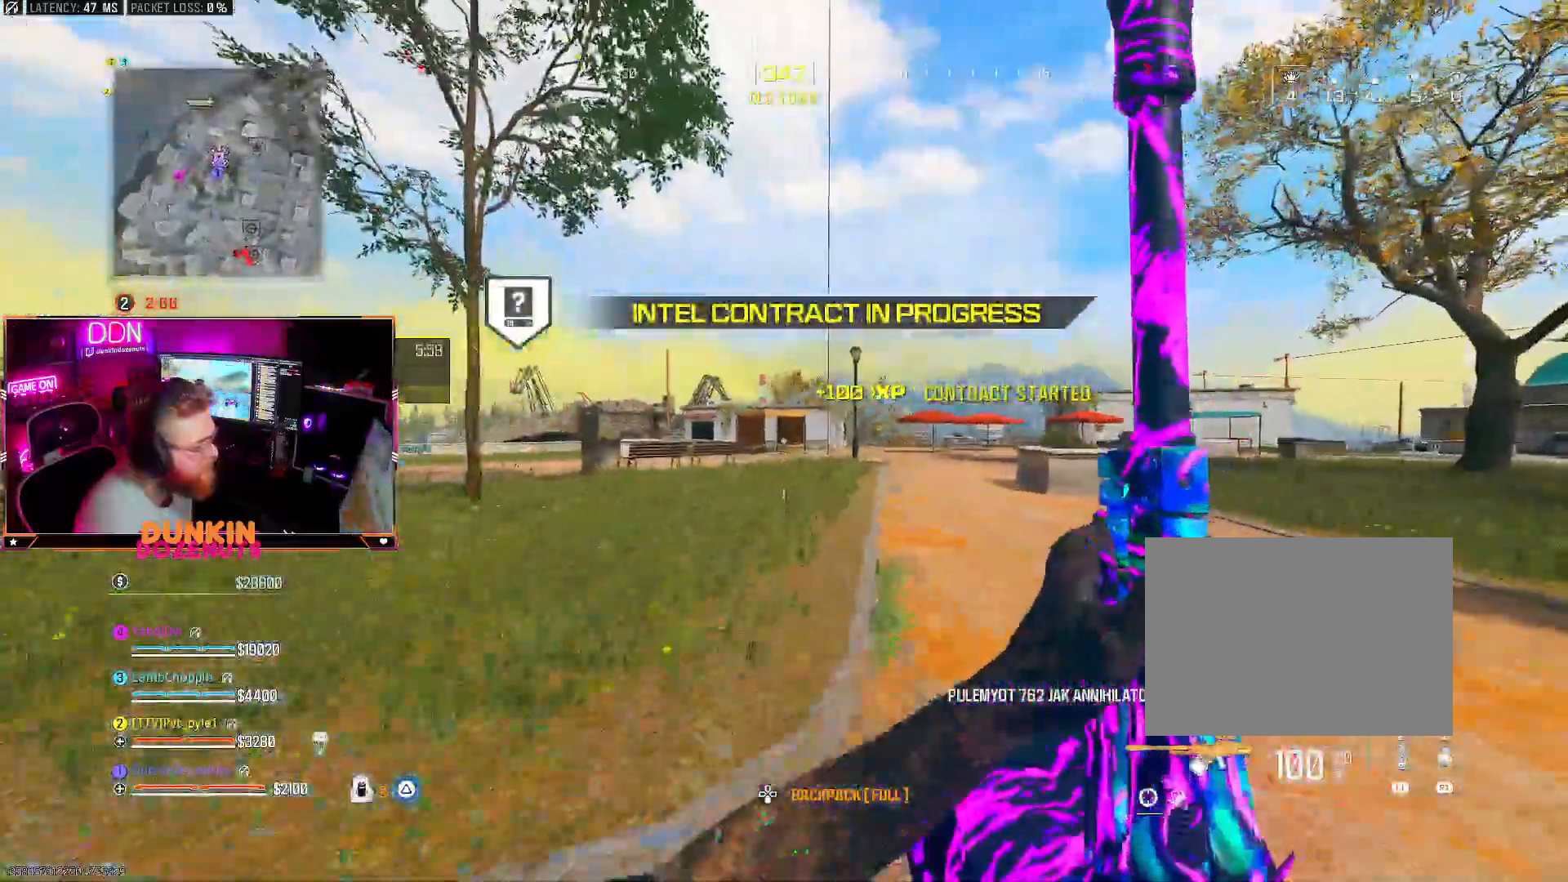
{"dt_ms": 500, "buttons": ["CIRCLE", "L3"], "left_stick": "up", "right_stick": "center", "events": [[133, "L3", "up"], [200, "L3", "down"], [267, "CIRCLE", "down"]]}
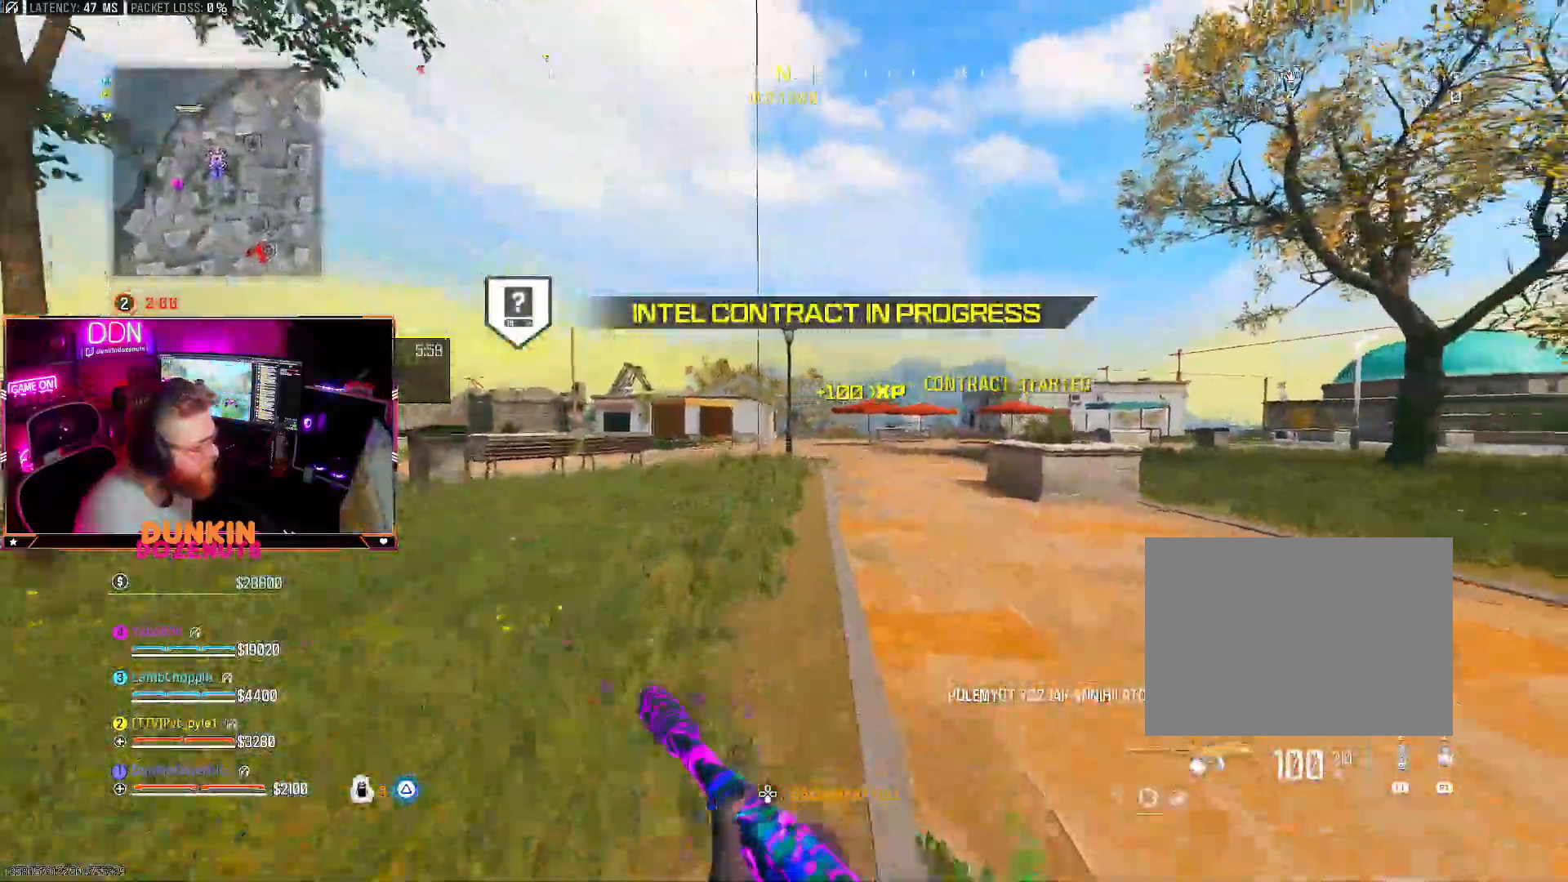
{"dt_ms": 500, "buttons": ["L3"], "left_stick": "up", "right_stick": "center", "events": [[133, "L3", "up"], [267, "CIRCLE", "up"], [283, "CROSS", "down"], [283, "L3", "down"], [283, "right_stick", "left"], [367, "CROSS", "up"], [383, "right_stick", "center"], [433, "L3", "up"], [483, "L3", "down"]]}
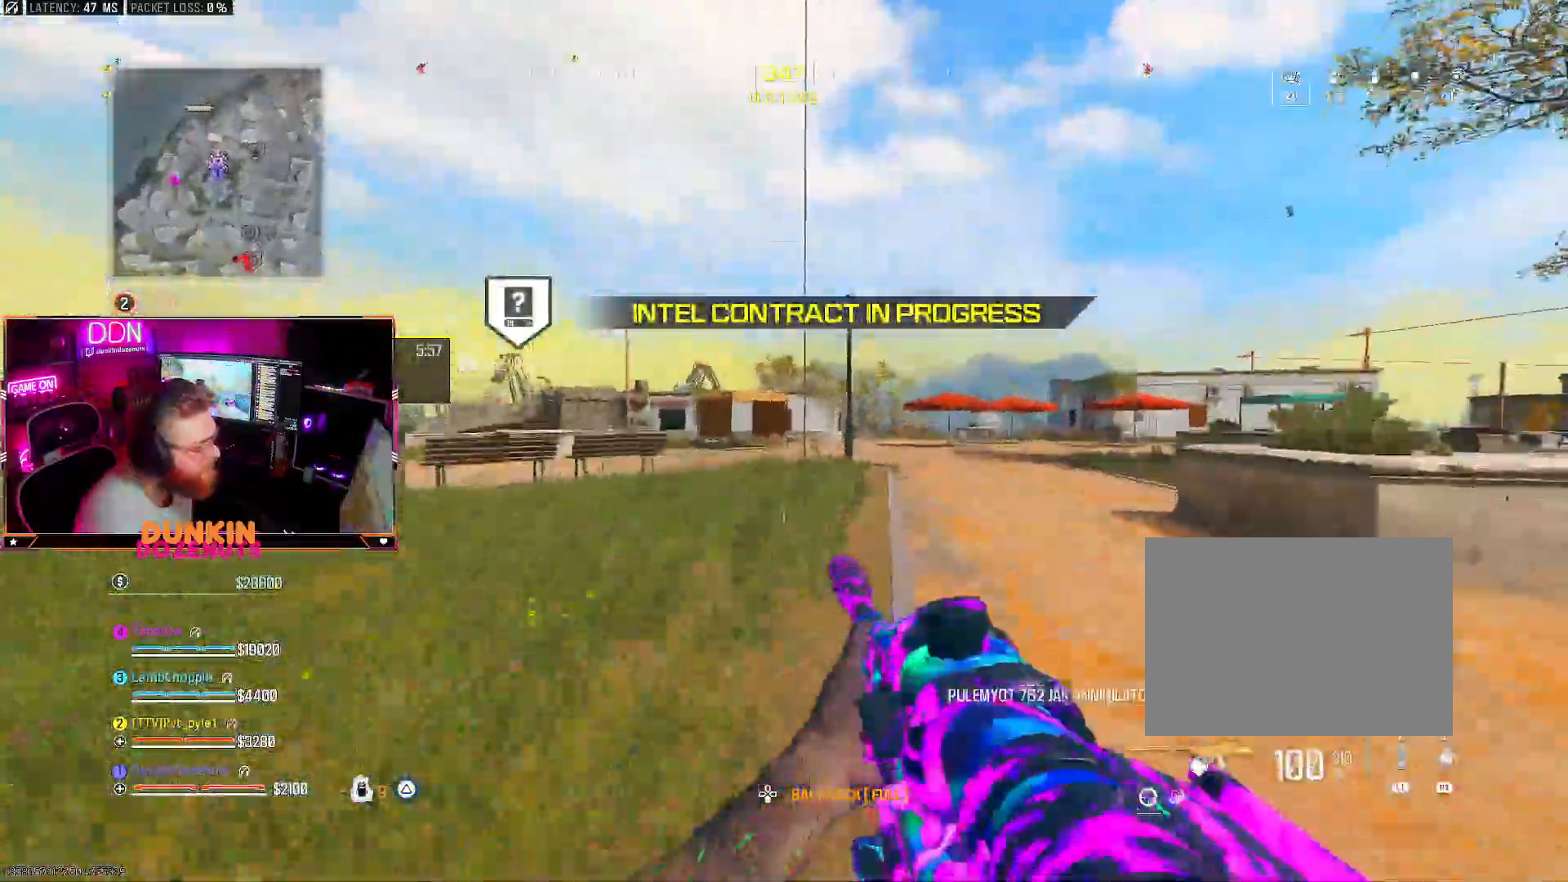
{"dt_ms": 500, "buttons": ["CIRCLE", "L3"], "left_stick": "up", "right_stick": "center"}